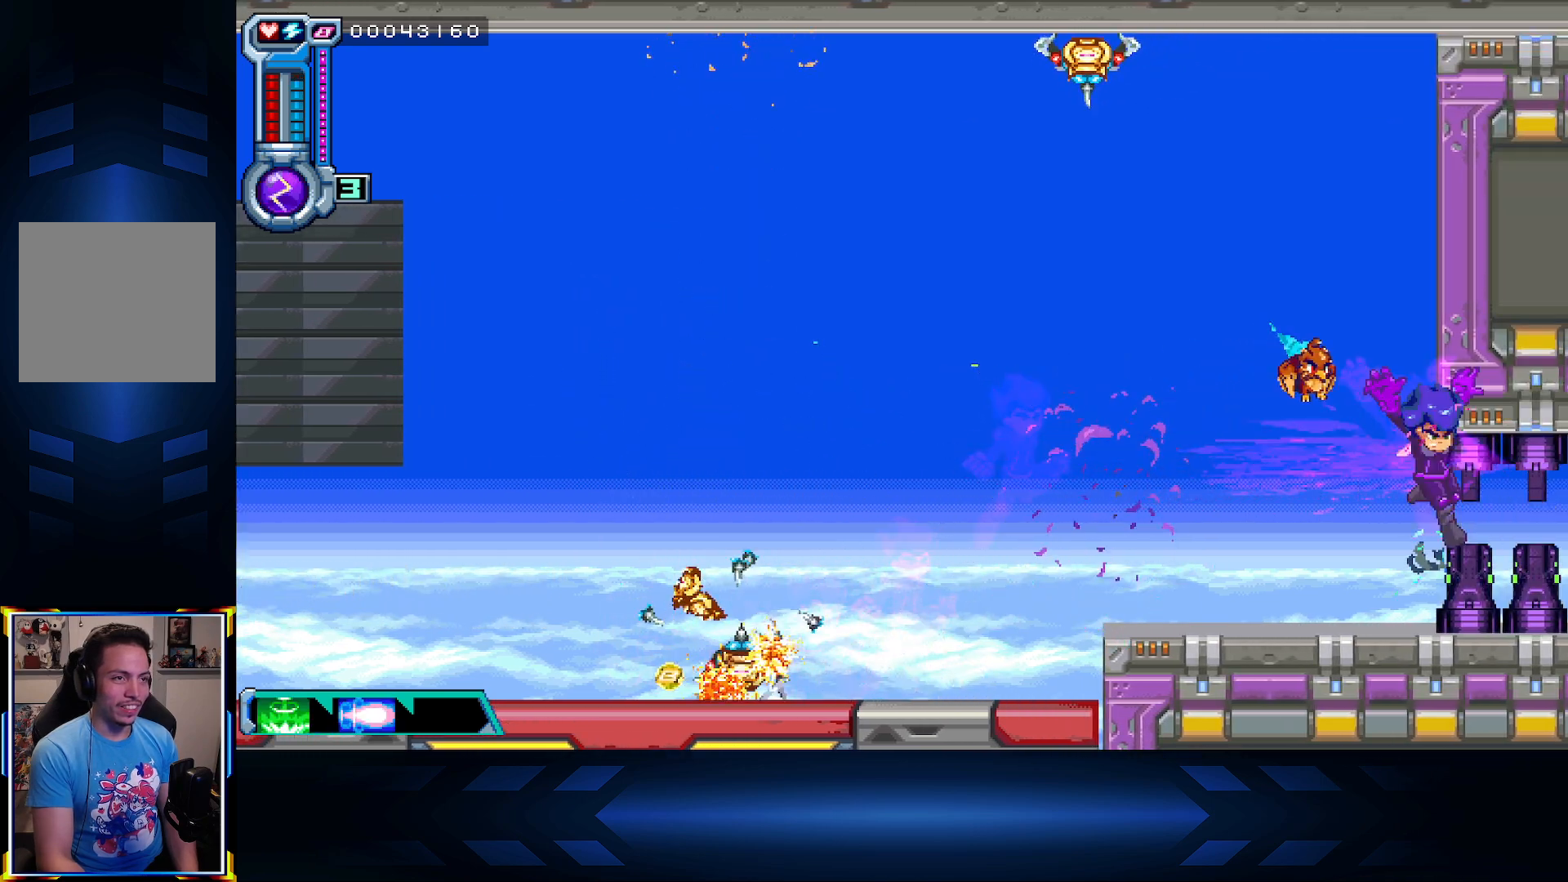
Gameplay with a controller (Xbox layout); each line is a JSON object with the inputs held at the frame after it. "events" lists button and stick changes between this image and that frame as [ms after this image, input, new state], when the widget could be followed in between.
{"buttons": ["DPAD_RIGHT"], "left_stick": "center", "right_stick": "center", "events": []}
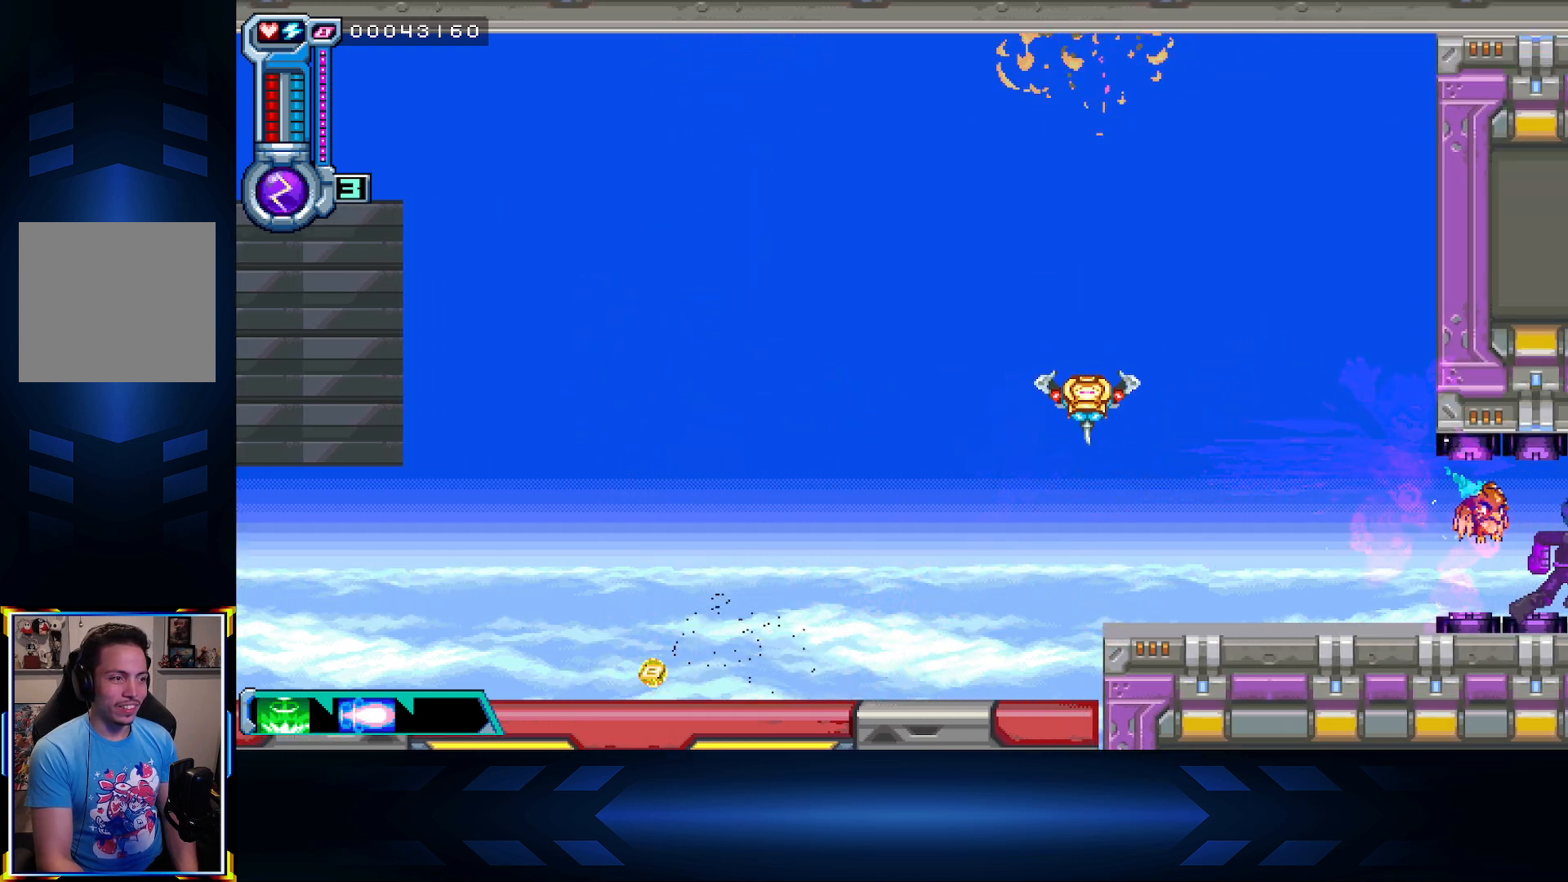
{"buttons": ["DPAD_RIGHT"], "left_stick": "center", "right_stick": "center", "events": []}
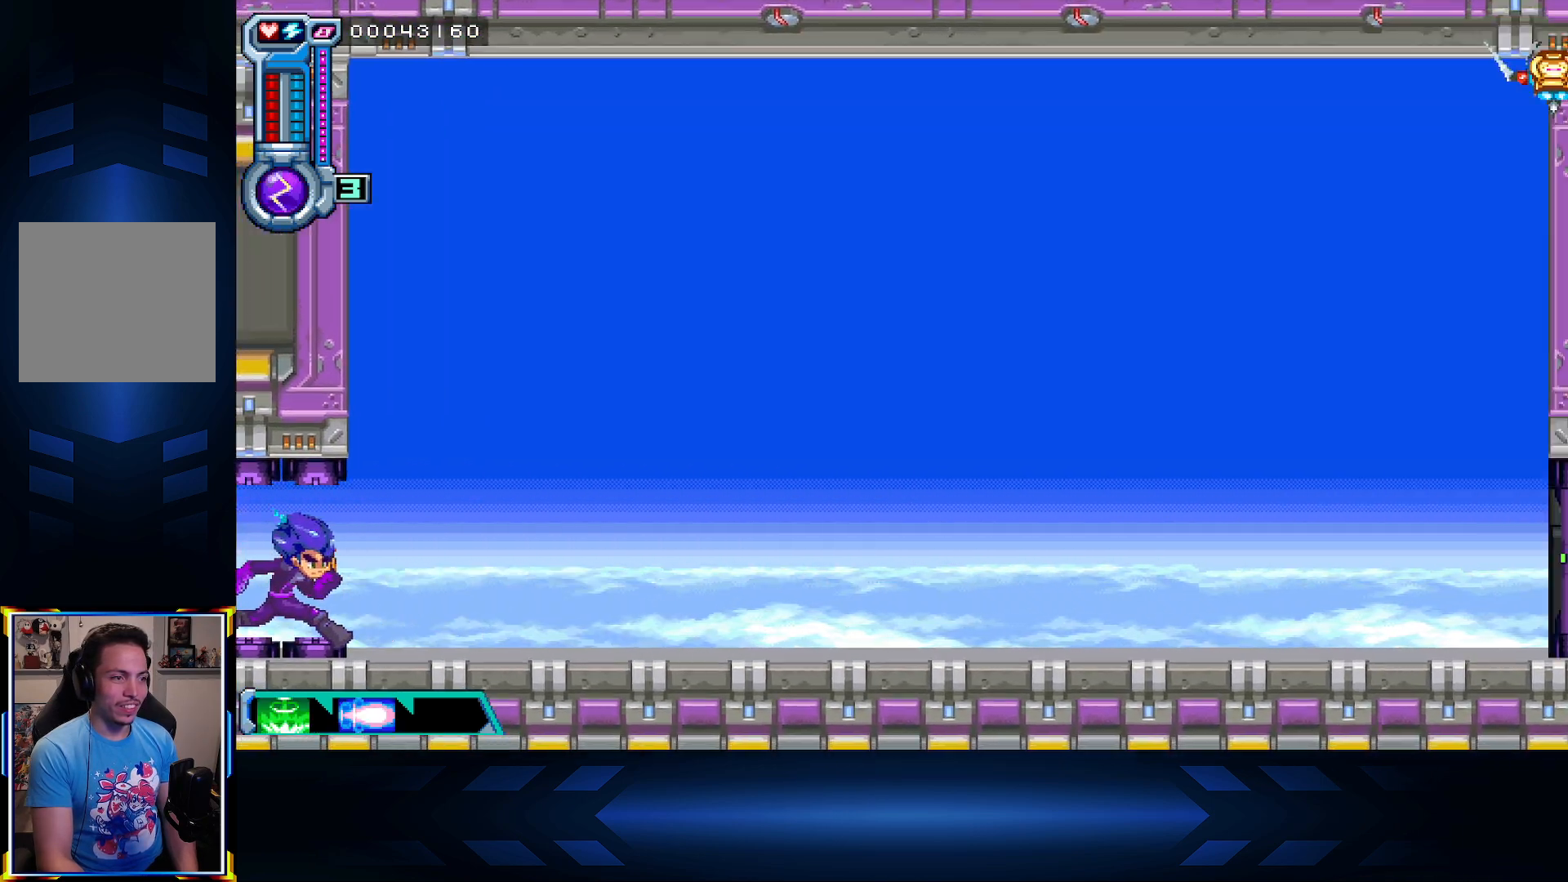
{"buttons": ["DPAD_RIGHT"], "left_stick": "center", "right_stick": "center", "events": []}
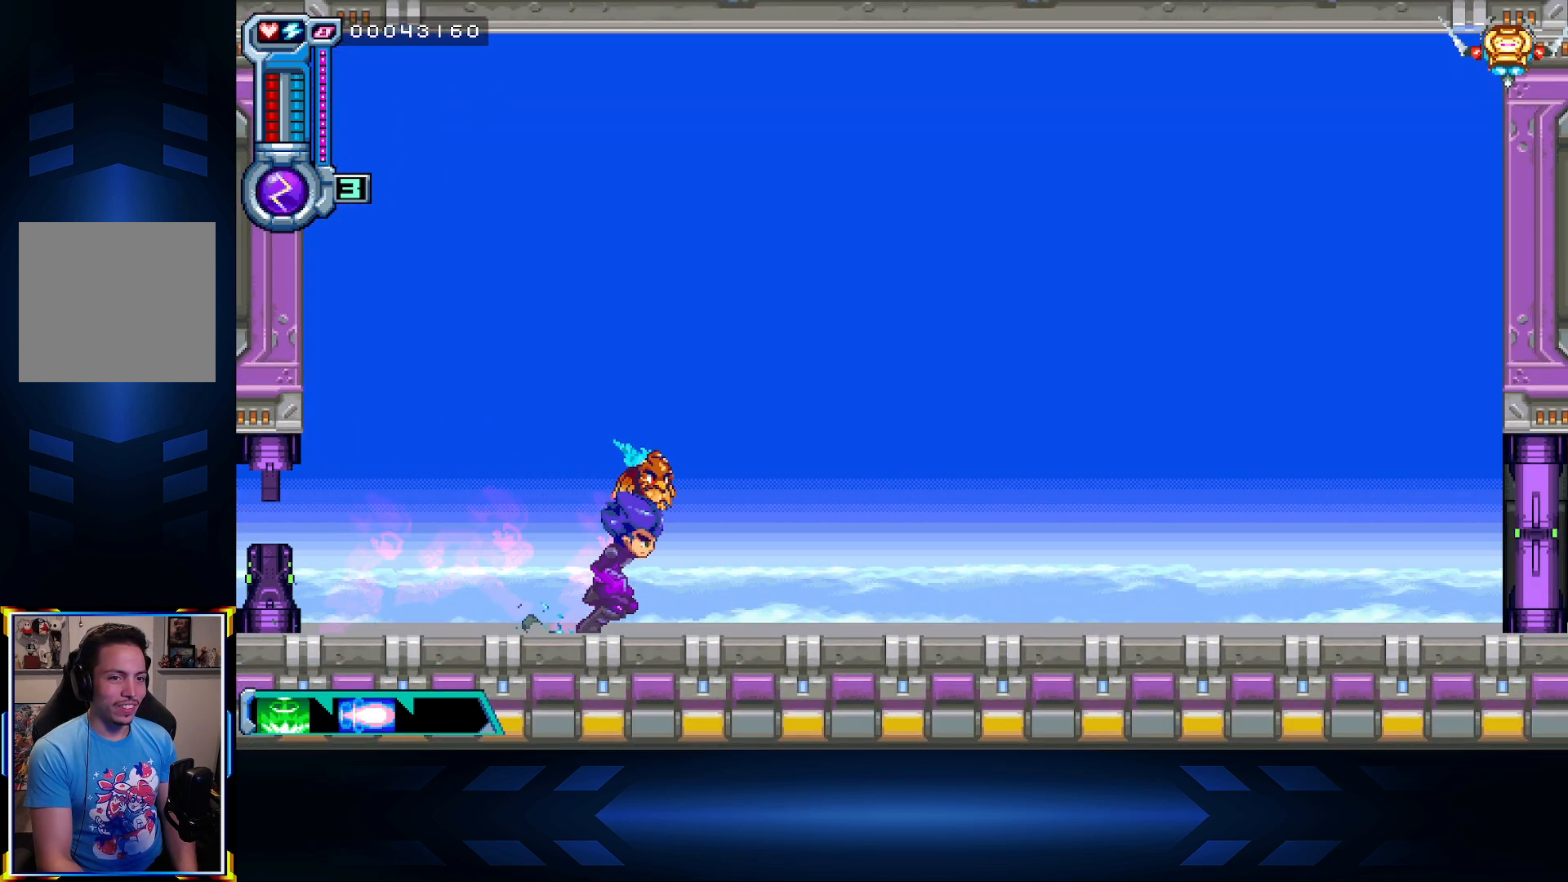
{"buttons": ["A", "DPAD_RIGHT"], "left_stick": "center", "right_stick": "center", "events": [[33, "A", "down"]]}
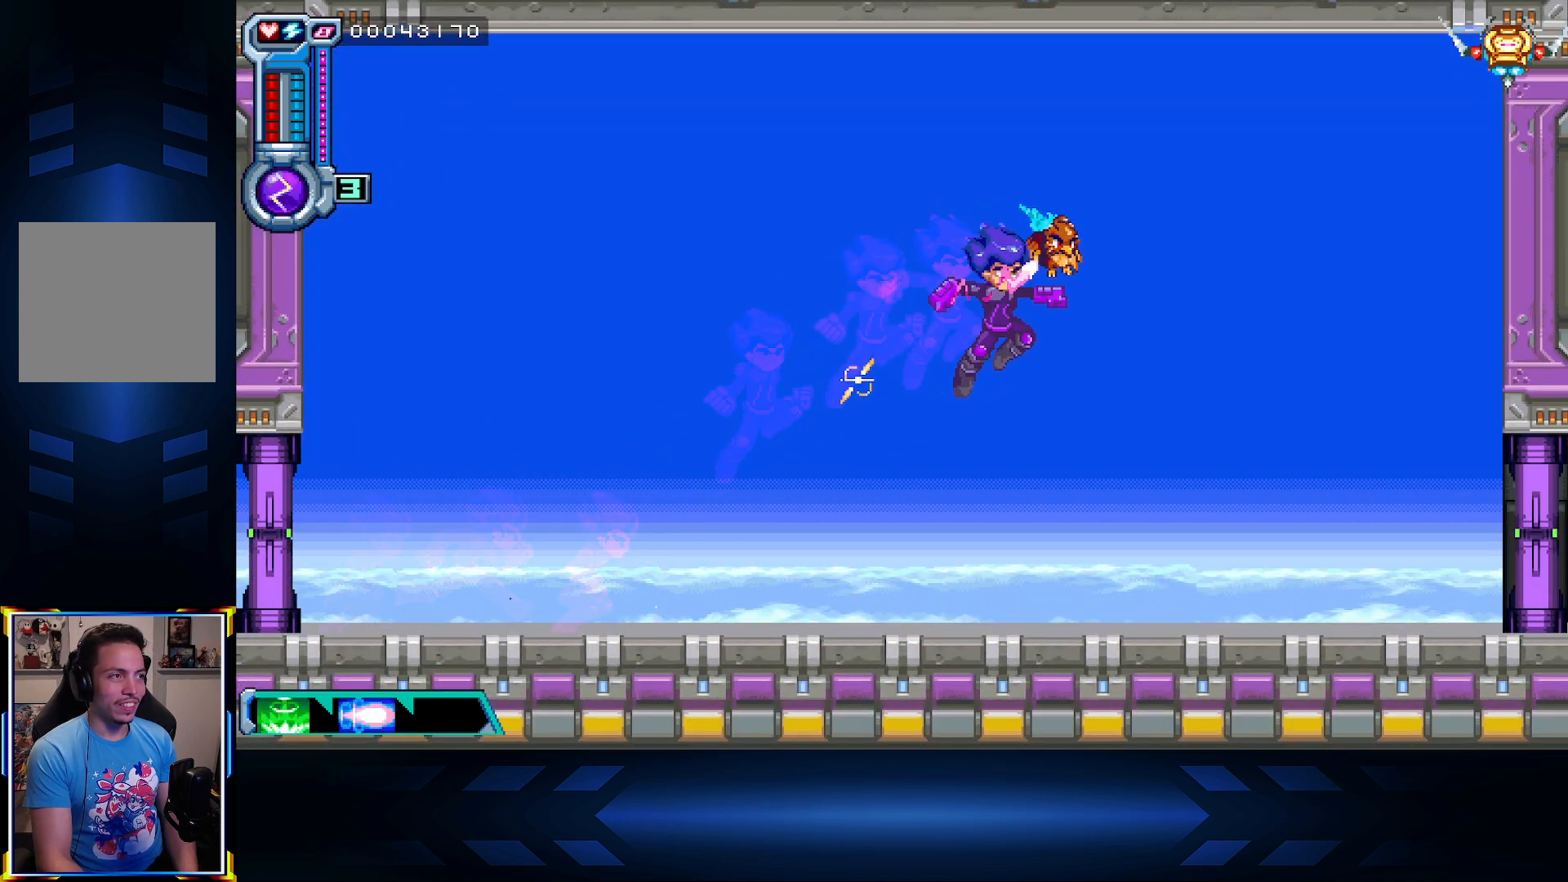
{"buttons": [], "left_stick": "center", "right_stick": "center", "events": [[200, "A", "up"], [250, "DPAD_RIGHT", "up"]]}
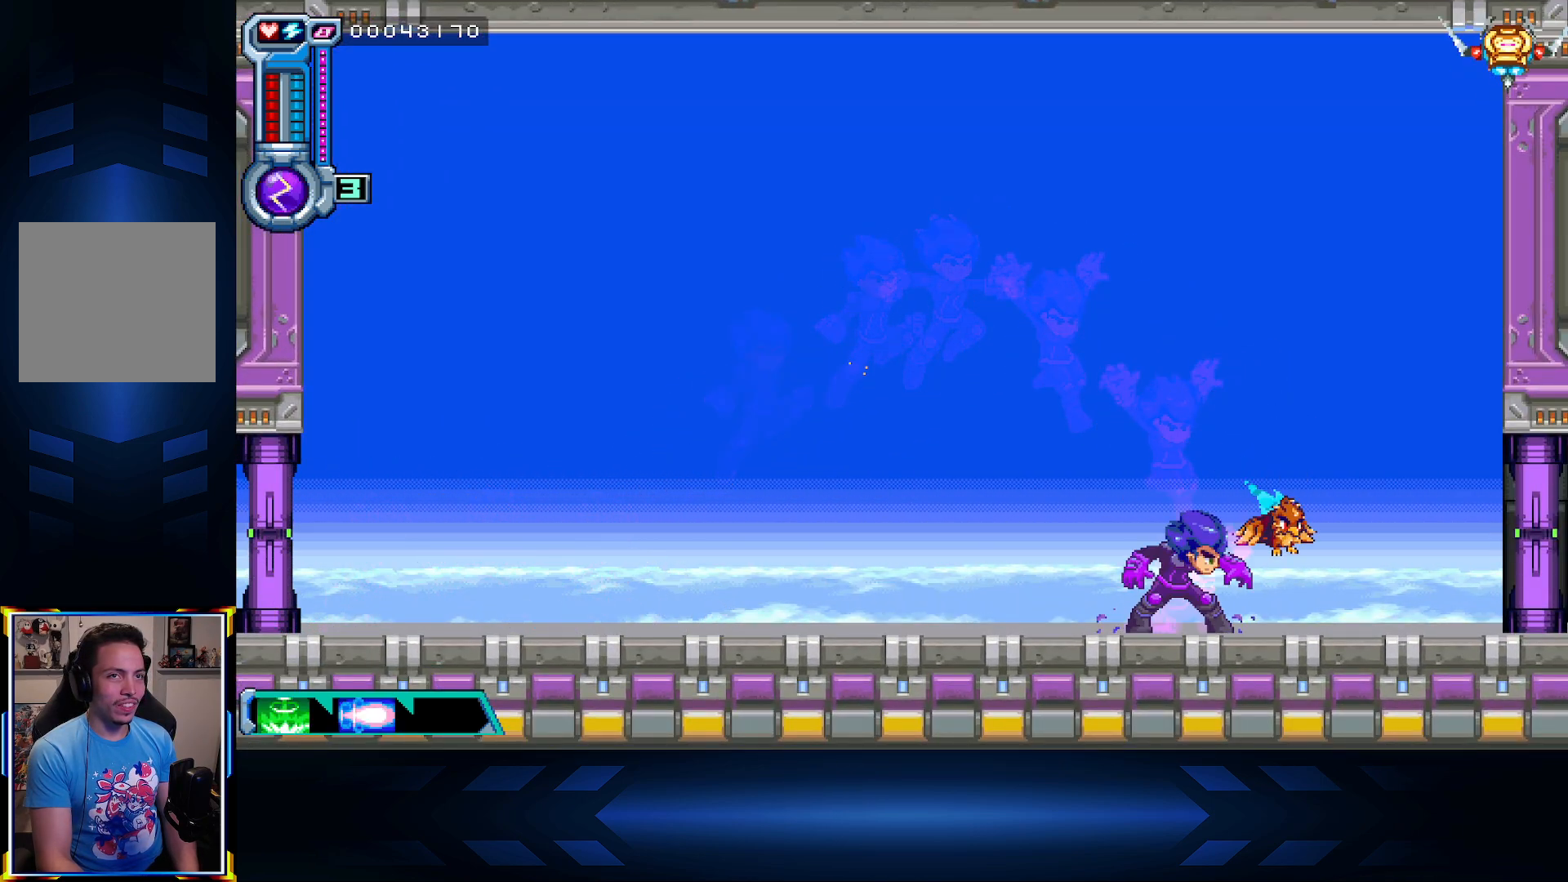
{"buttons": ["A", "DPAD_UP", "DPAD_RIGHT"], "left_stick": "center", "right_stick": "center", "events": [[100, "A", "down"], [150, "DPAD_RIGHT", "down"], [483, "DPAD_UP", "down"]]}
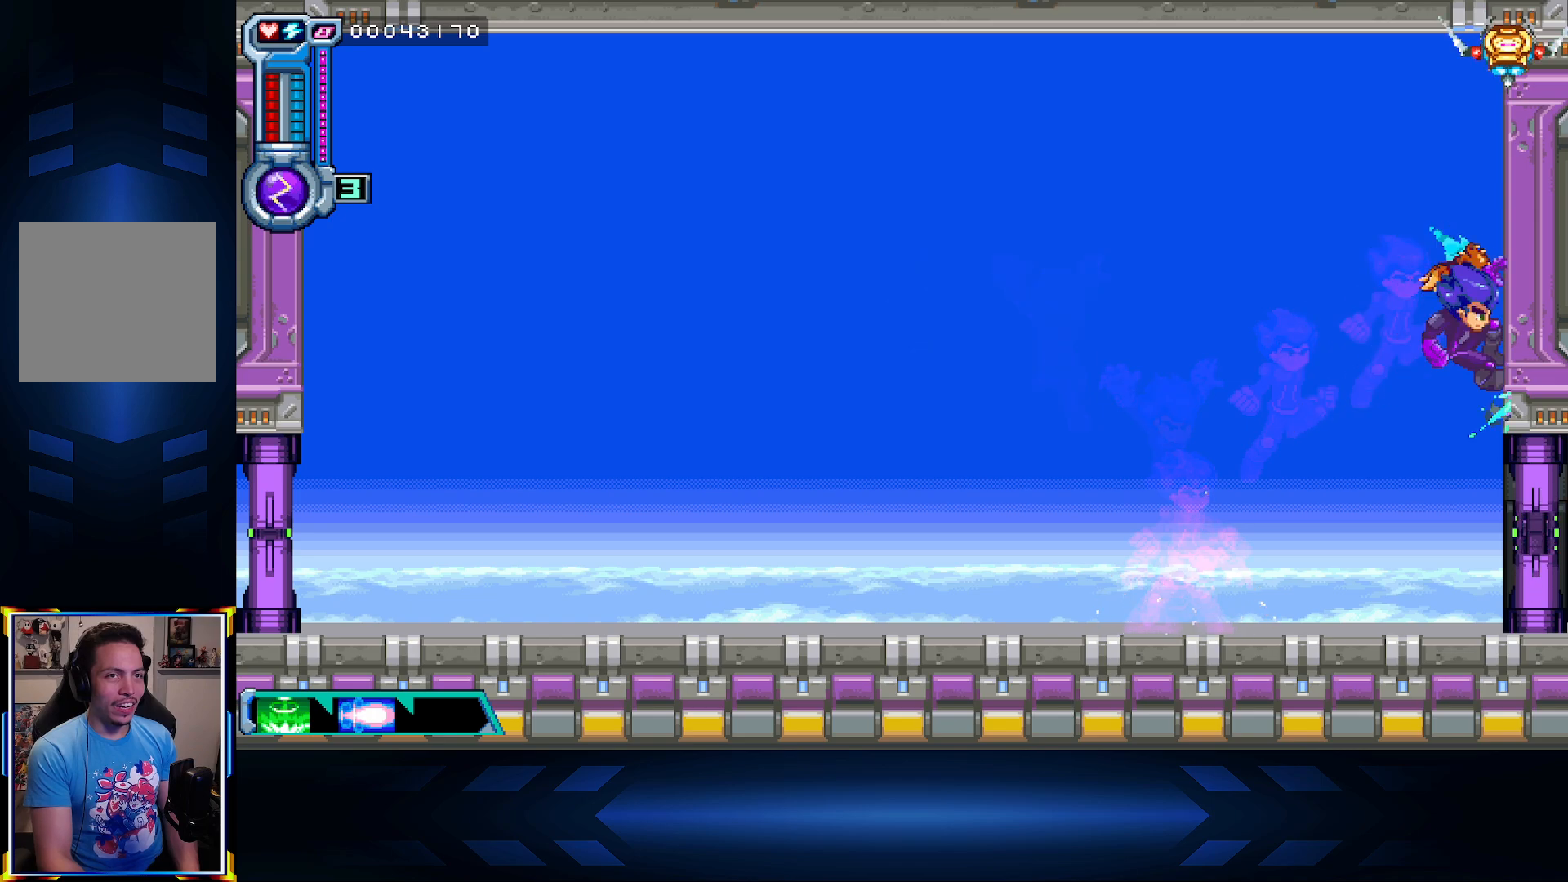
{"buttons": [], "left_stick": "center", "right_stick": "center", "events": [[17, "DPAD_RIGHT", "up"], [17, "X", "down"], [117, "A", "up"], [350, "DPAD_UP", "up"], [350, "X", "up"]]}
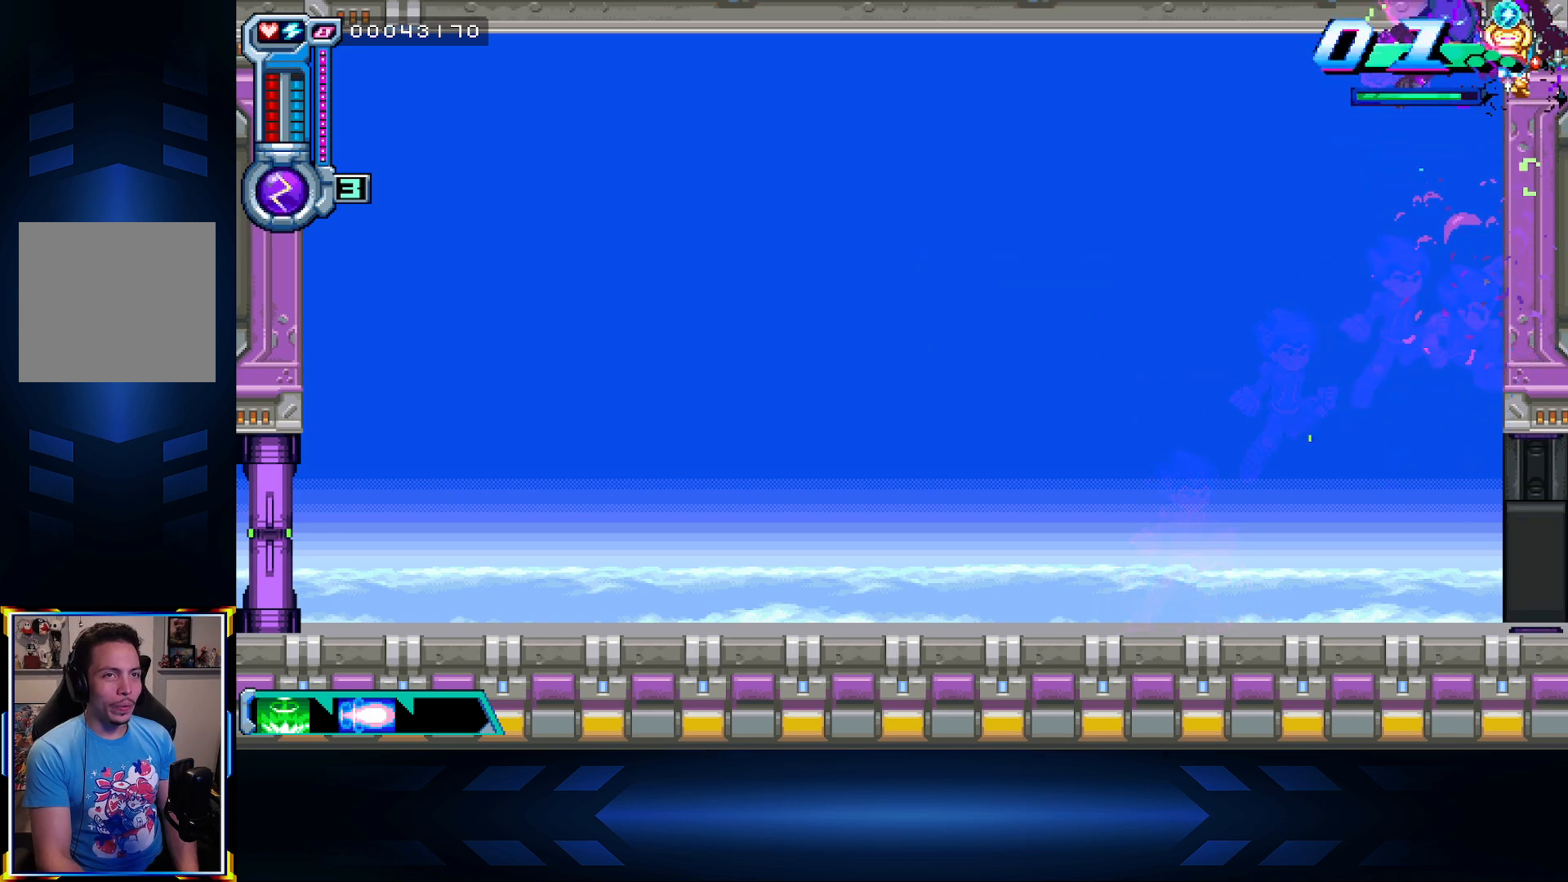
{"buttons": ["DPAD_RIGHT"], "left_stick": "center", "right_stick": "center", "events": [[283, "DPAD_RIGHT", "down"]]}
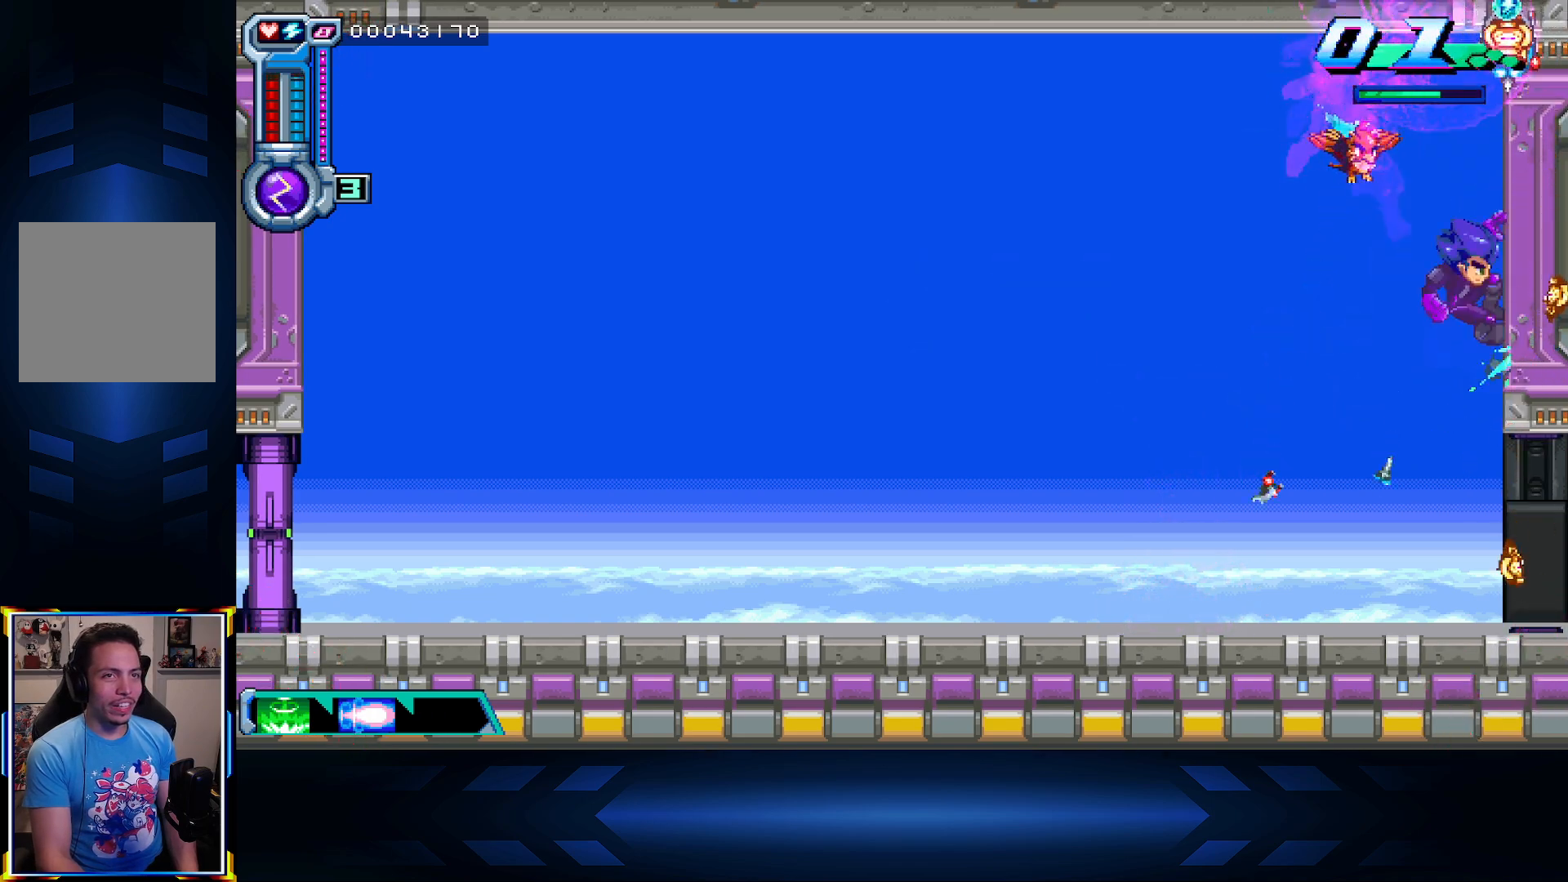
{"buttons": [], "left_stick": "center", "right_stick": "center", "events": [[83, "DPAD_RIGHT", "up"], [100, "DPAD_UP", "down"], [150, "X", "down"], [400, "X", "up"], [450, "DPAD_UP", "up"]]}
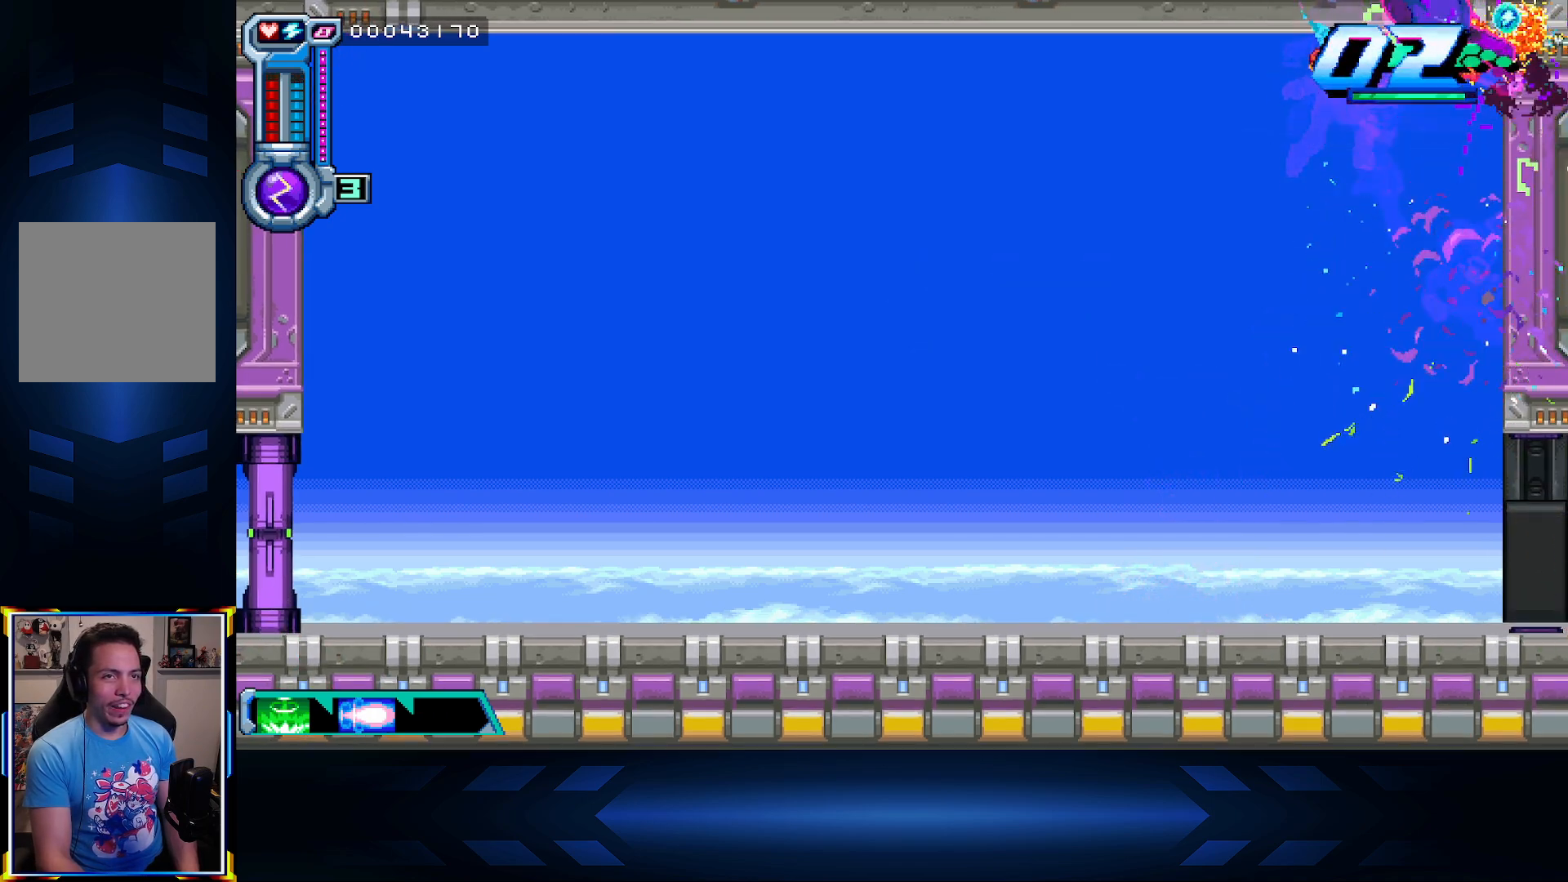
{"buttons": ["DPAD_LEFT"], "left_stick": "center", "right_stick": "center", "events": [[17, "B", "down"], [50, "DPAD_LEFT", "down"], [167, "B", "up"], [317, "B", "down"], [450, "B", "up"]]}
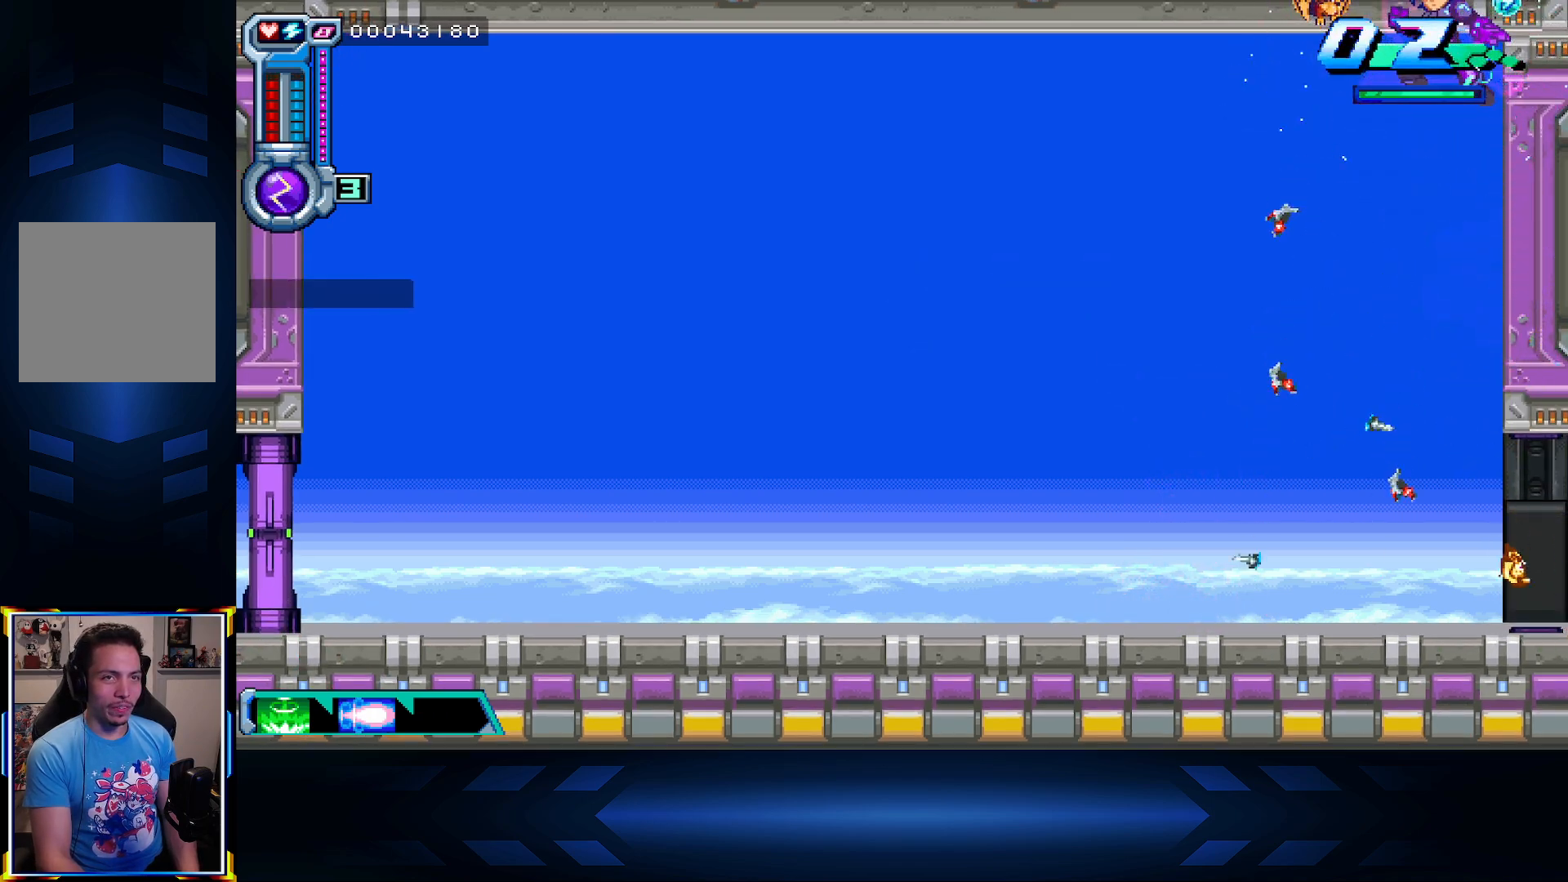
{"buttons": ["A", "DPAD_RIGHT"], "left_stick": "center", "right_stick": "center", "events": [[183, "DPAD_LEFT", "up"], [217, "DPAD_RIGHT", "down"], [450, "A", "down"]]}
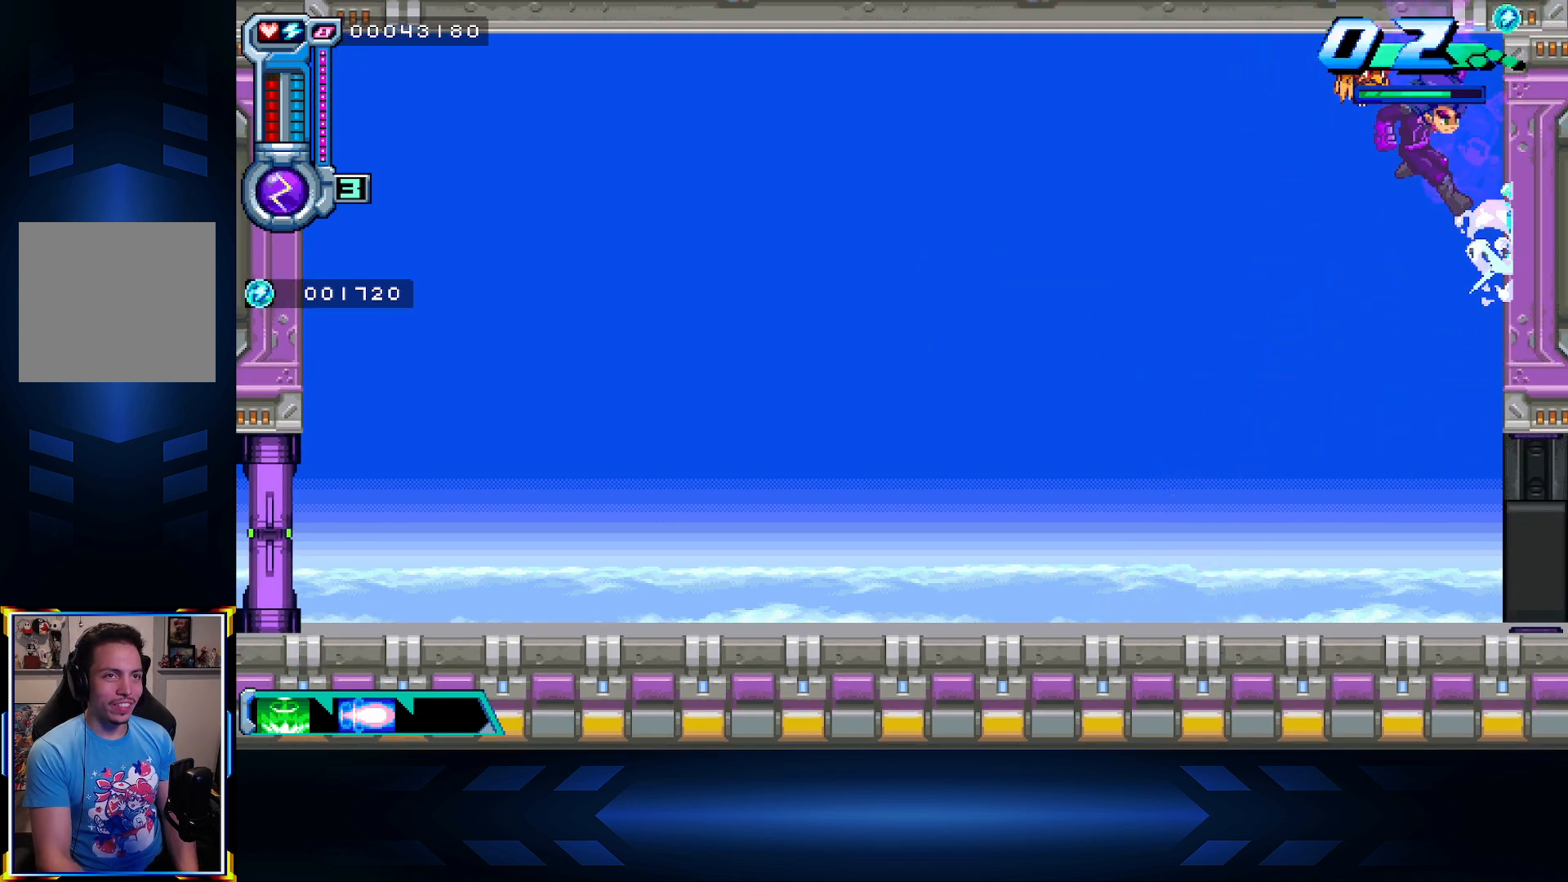
{"buttons": ["X", "DPAD_UP", "DPAD_RIGHT"], "left_stick": "center", "right_stick": "center", "events": [[133, "DPAD_UP", "down"], [233, "X", "down"], [267, "A", "up"]]}
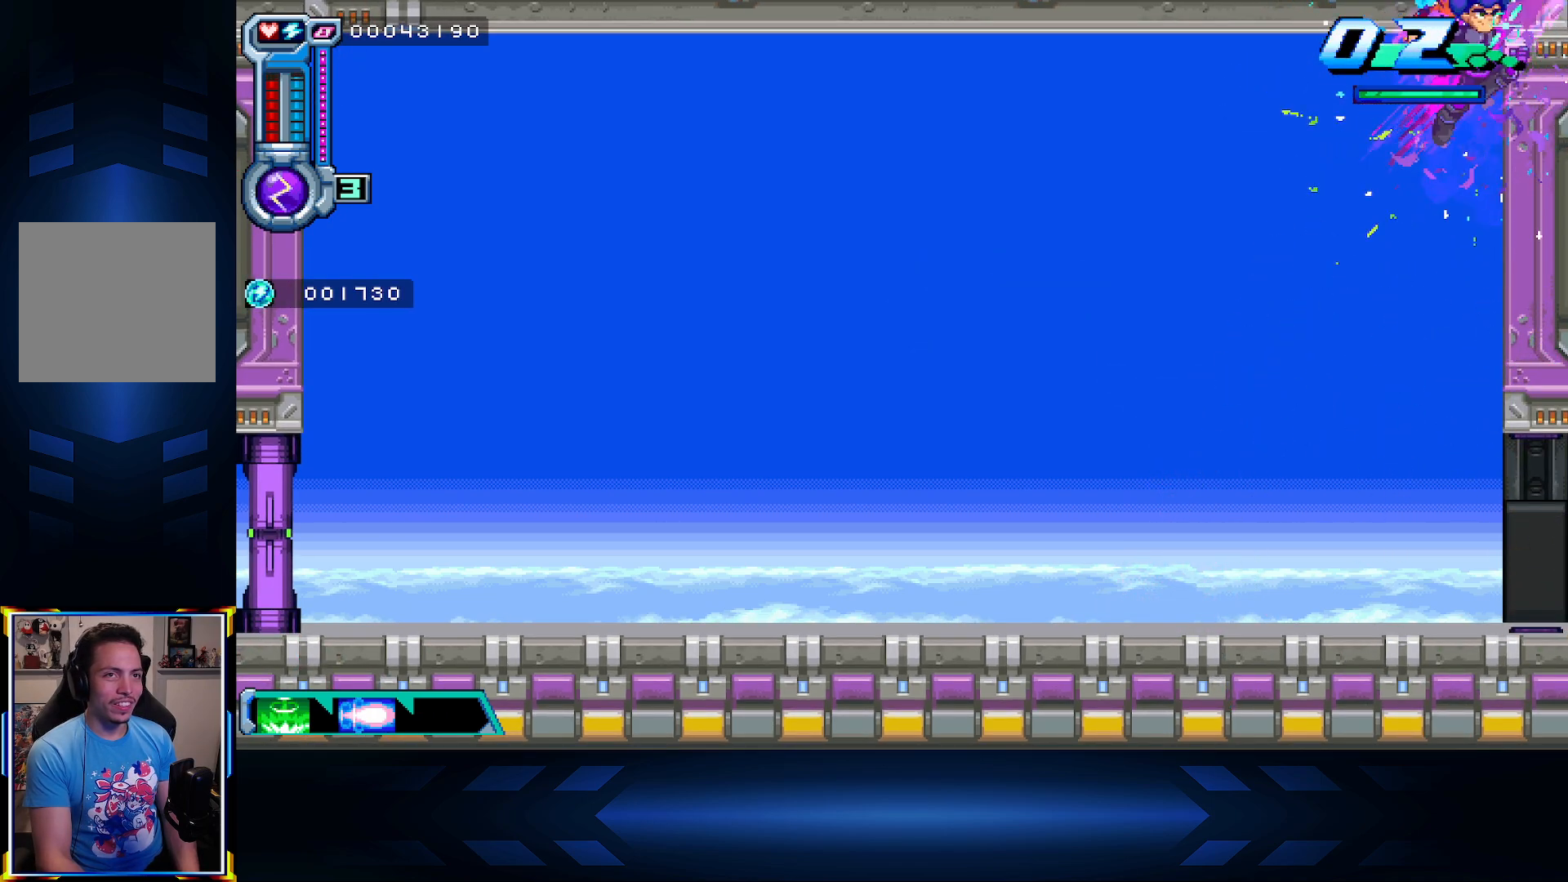
{"buttons": ["A", "DPAD_LEFT"], "left_stick": "center", "right_stick": "center", "events": [[67, "X", "up"], [300, "DPAD_UP", "up"], [417, "DPAD_RIGHT", "up"], [433, "A", "down"], [500, "DPAD_LEFT", "down"]]}
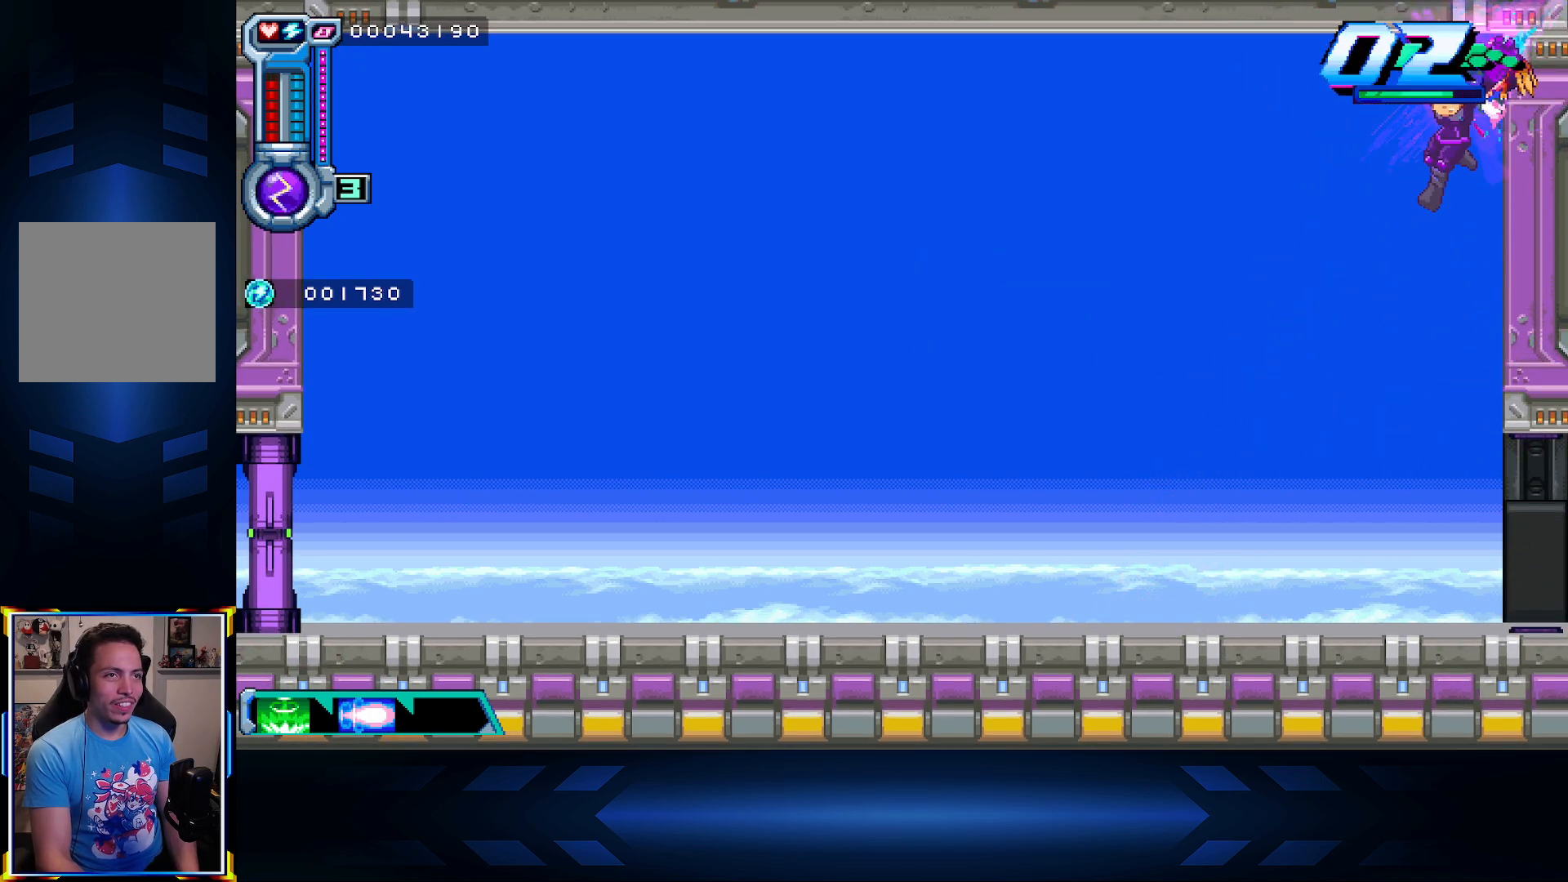
{"buttons": ["DPAD_LEFT"], "left_stick": "center", "right_stick": "center", "events": [[50, "X", "down"], [100, "A", "up"], [500, "X", "up"]]}
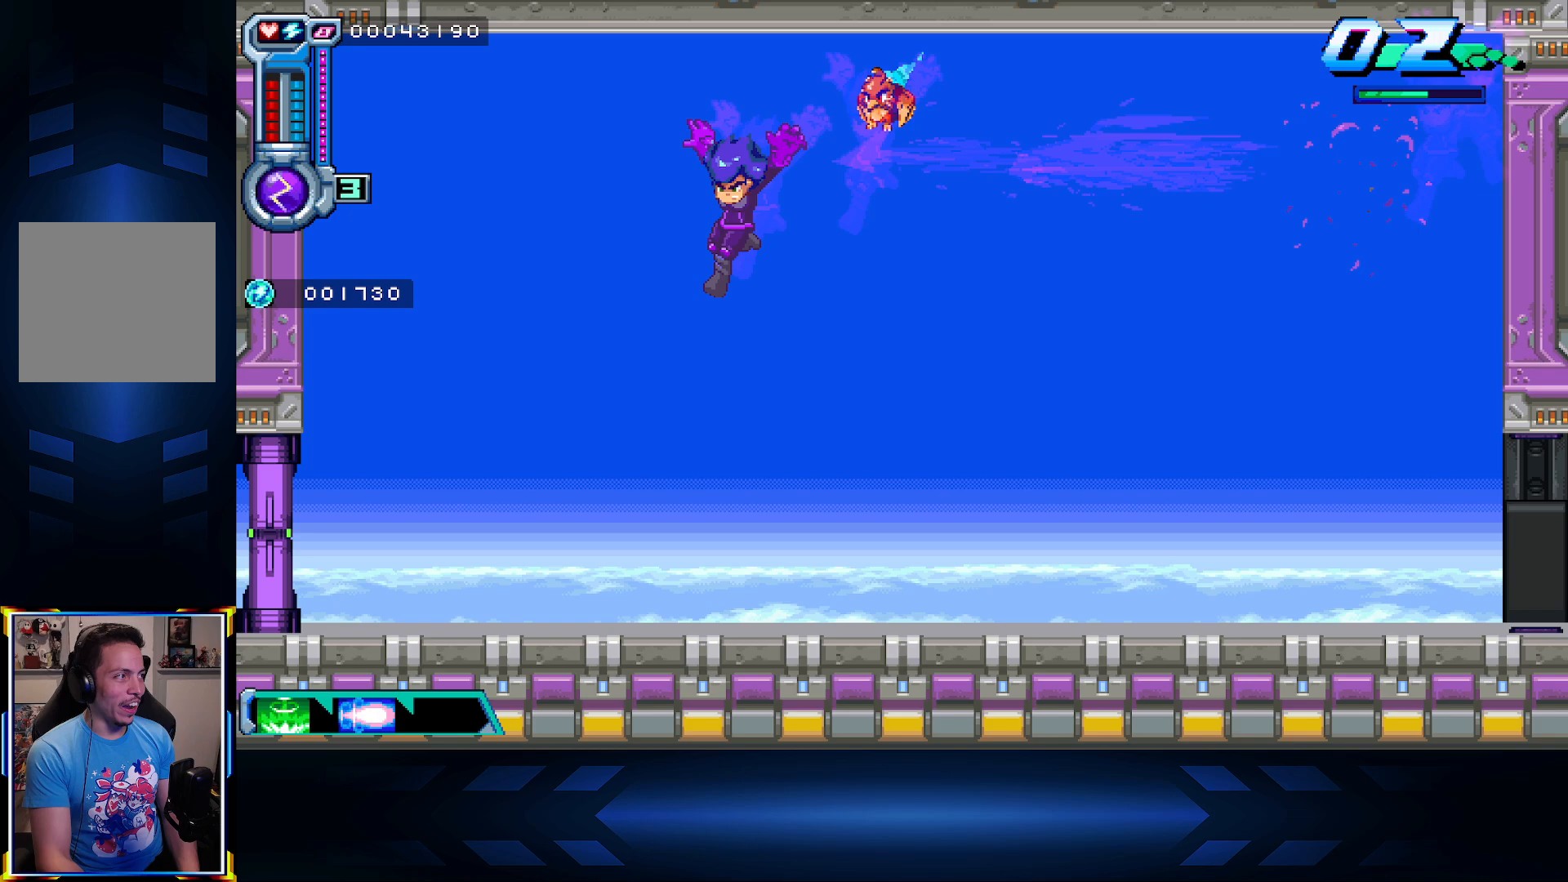
{"buttons": ["A", "X", "DPAD_RIGHT"], "left_stick": "center", "right_stick": "center", "events": [[83, "DPAD_LEFT", "up"], [167, "DPAD_RIGHT", "down"], [400, "A", "down"], [483, "X", "down"]]}
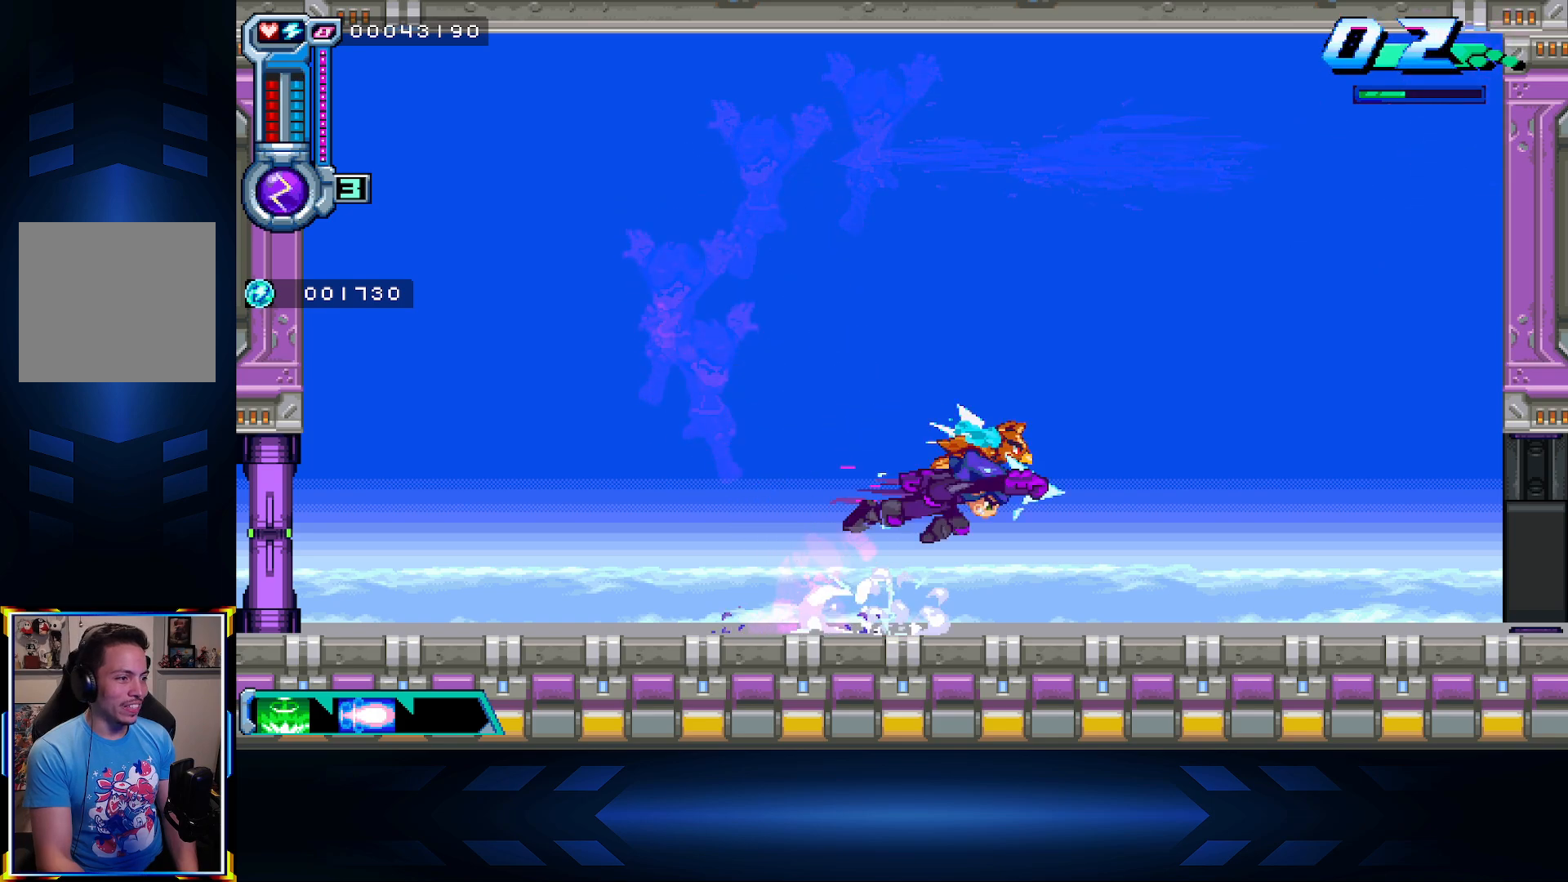
{"buttons": ["DPAD_RIGHT"], "left_stick": "center", "right_stick": "center", "events": [[17, "A", "up"], [250, "X", "up"]]}
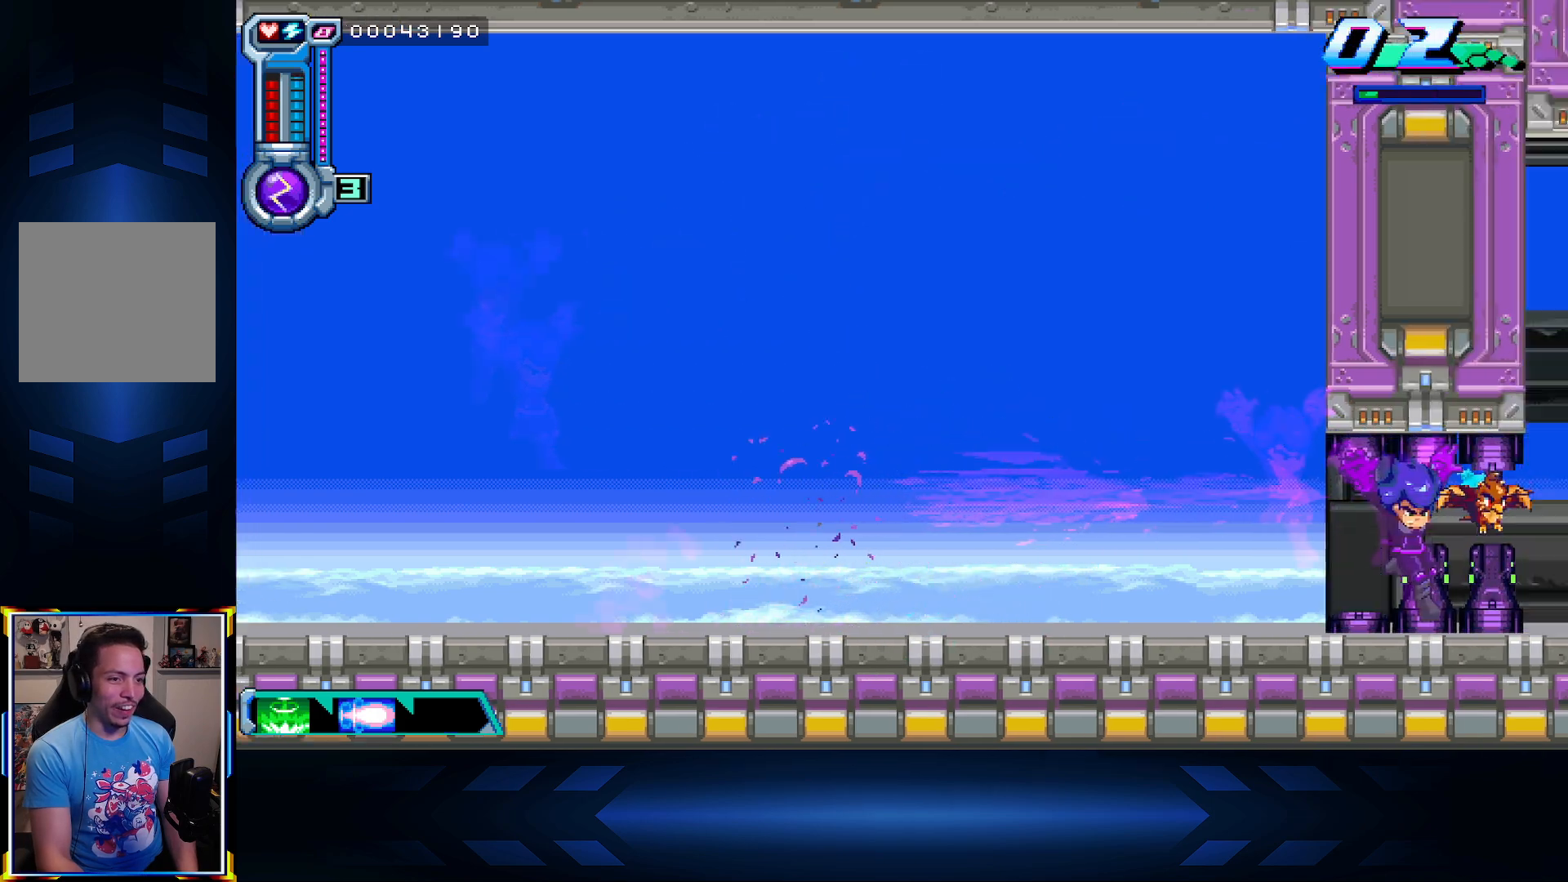
{"buttons": ["DPAD_RIGHT"], "left_stick": "center", "right_stick": "center", "events": []}
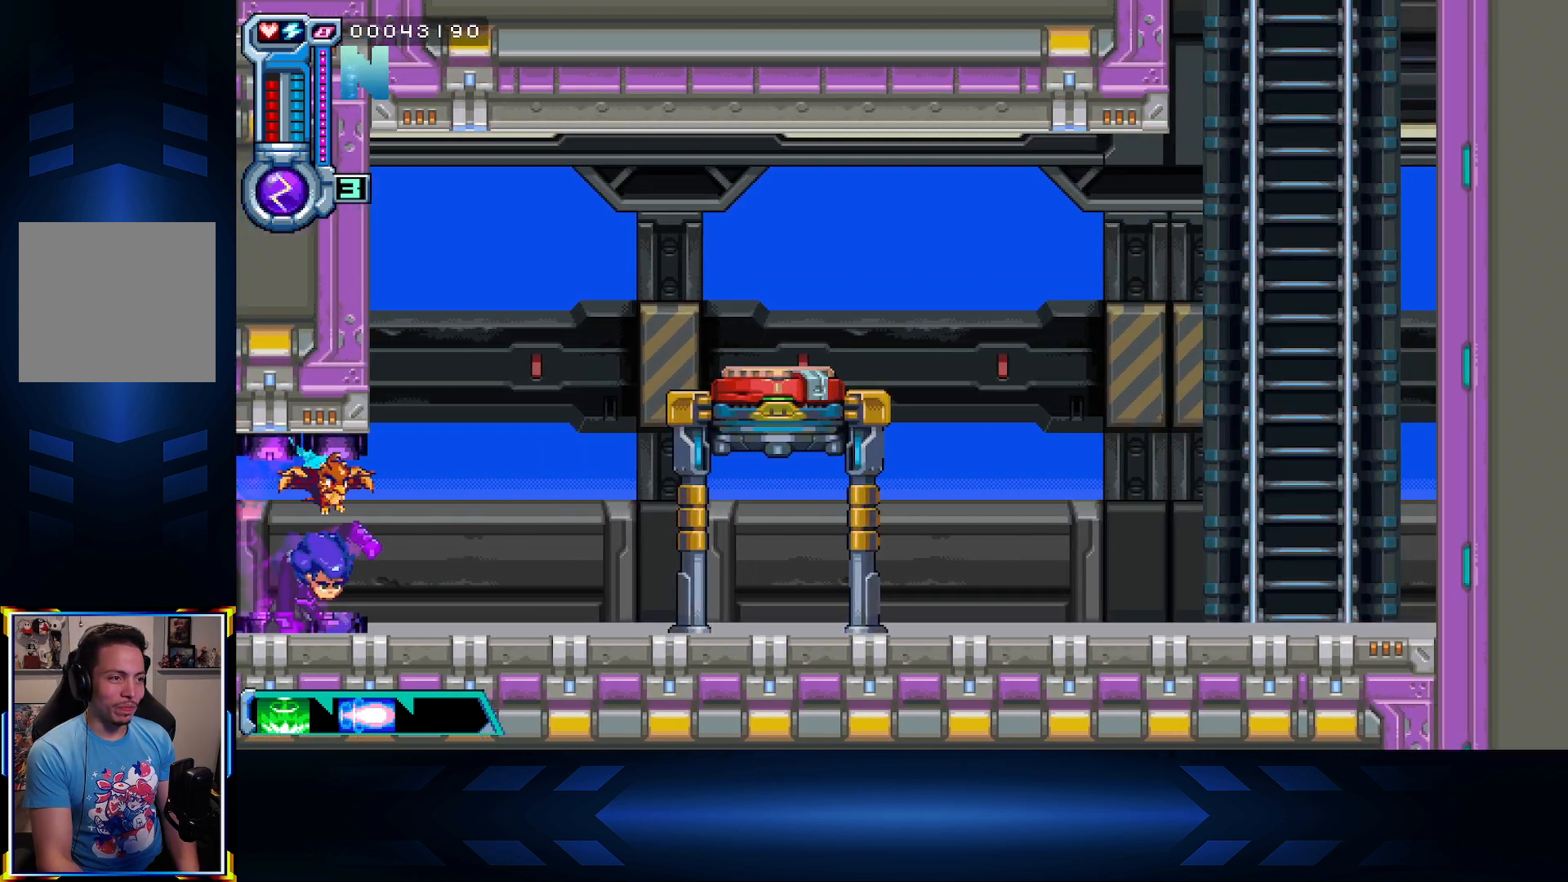
{"buttons": ["DPAD_RIGHT"], "left_stick": "center", "right_stick": "center", "events": []}
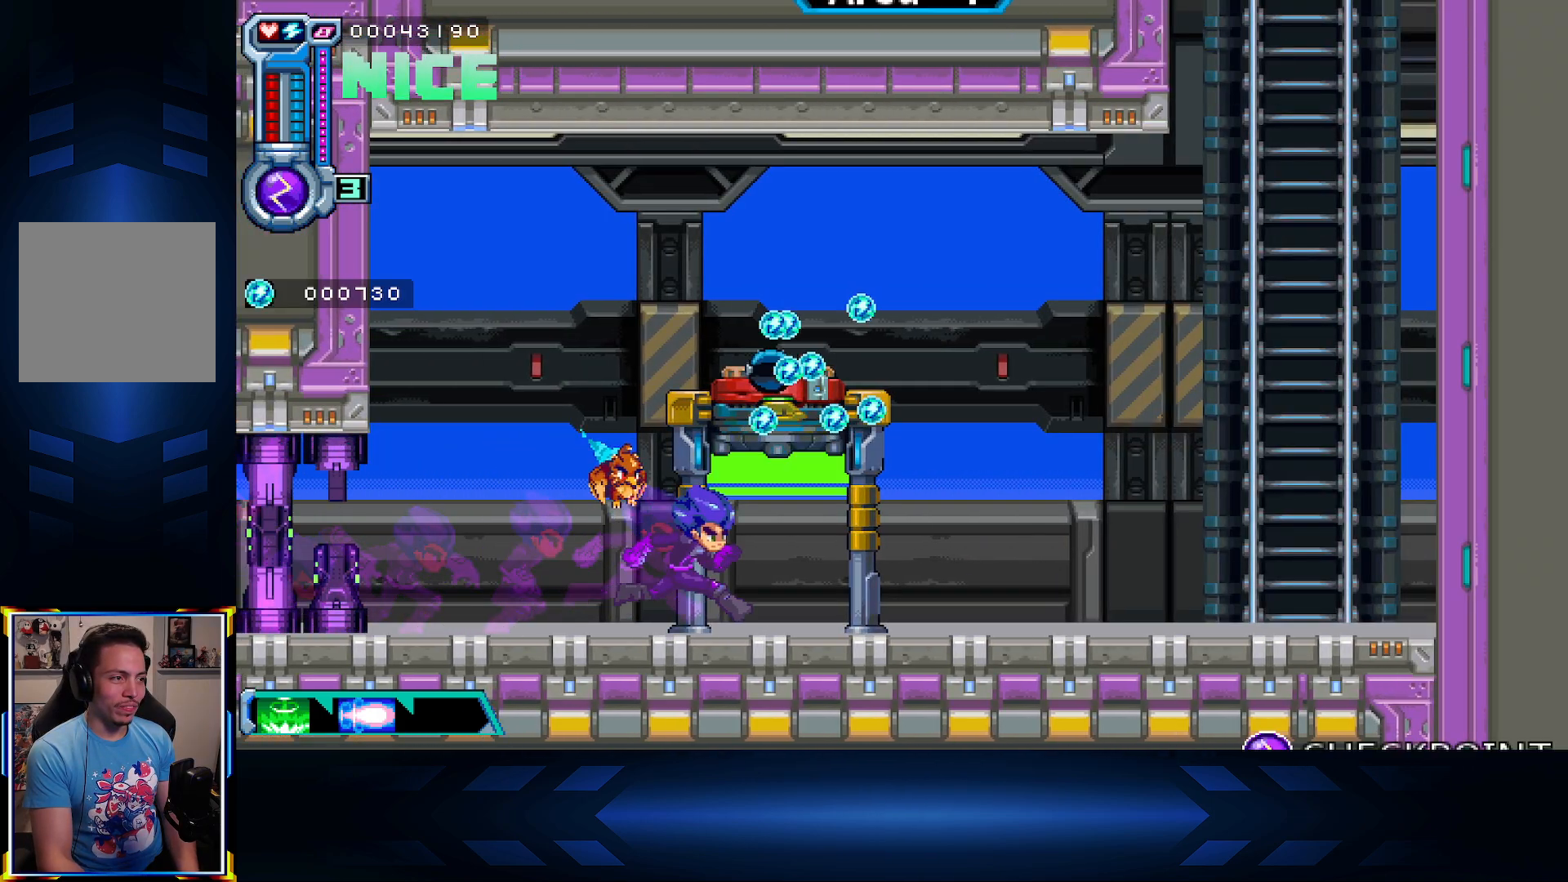
{"buttons": ["START"], "left_stick": "center", "right_stick": "center", "events": [[117, "DPAD_RIGHT", "up"], [300, "START", "down"]]}
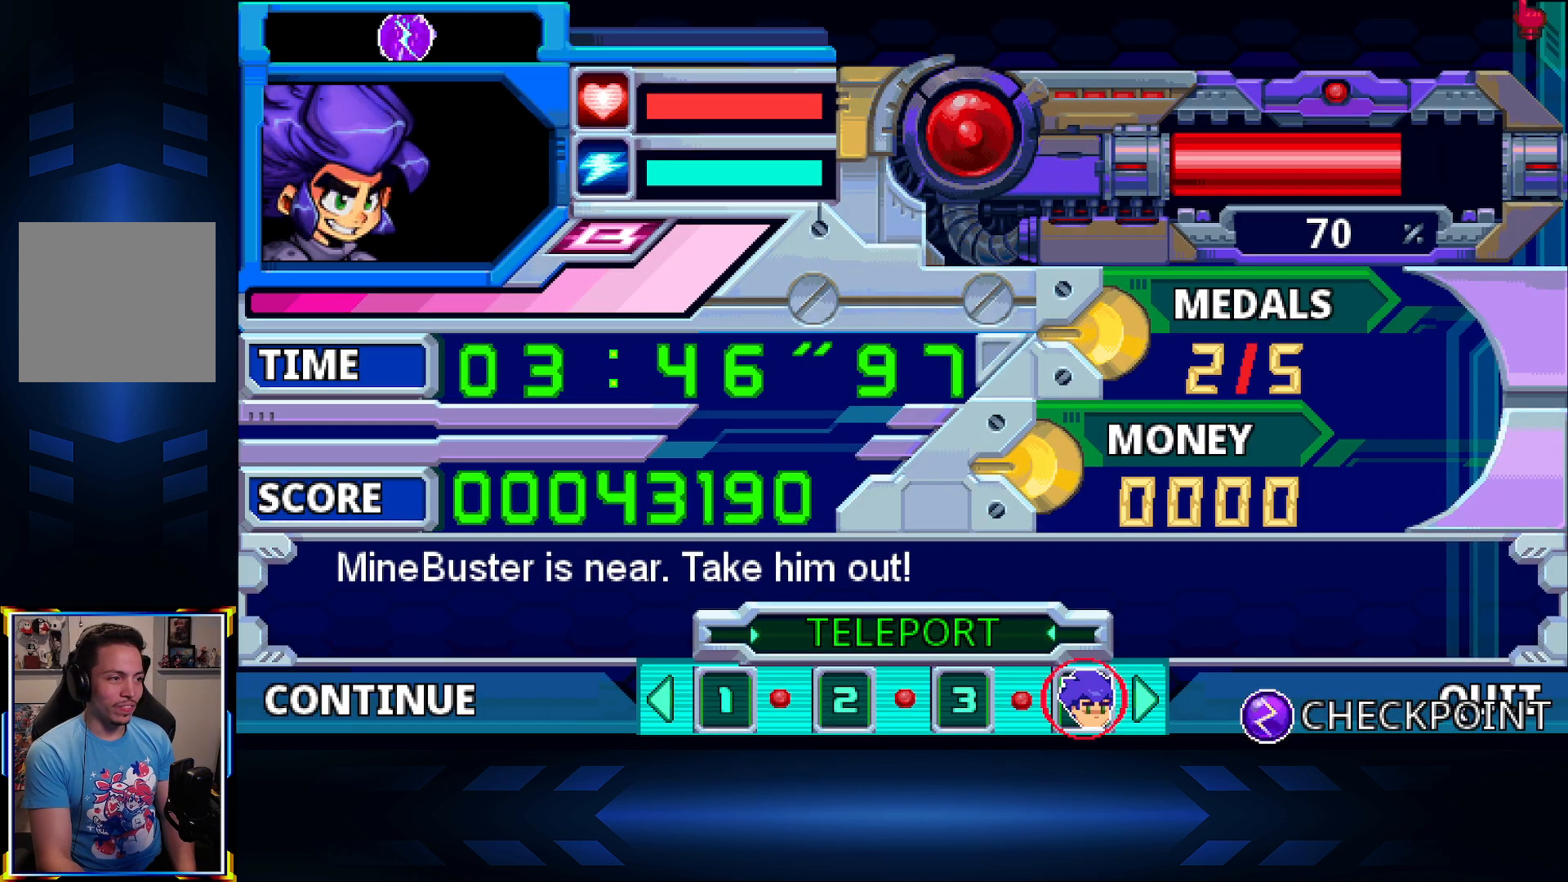
{"buttons": [], "left_stick": "center", "right_stick": "center", "events": [[33, "START", "up"]]}
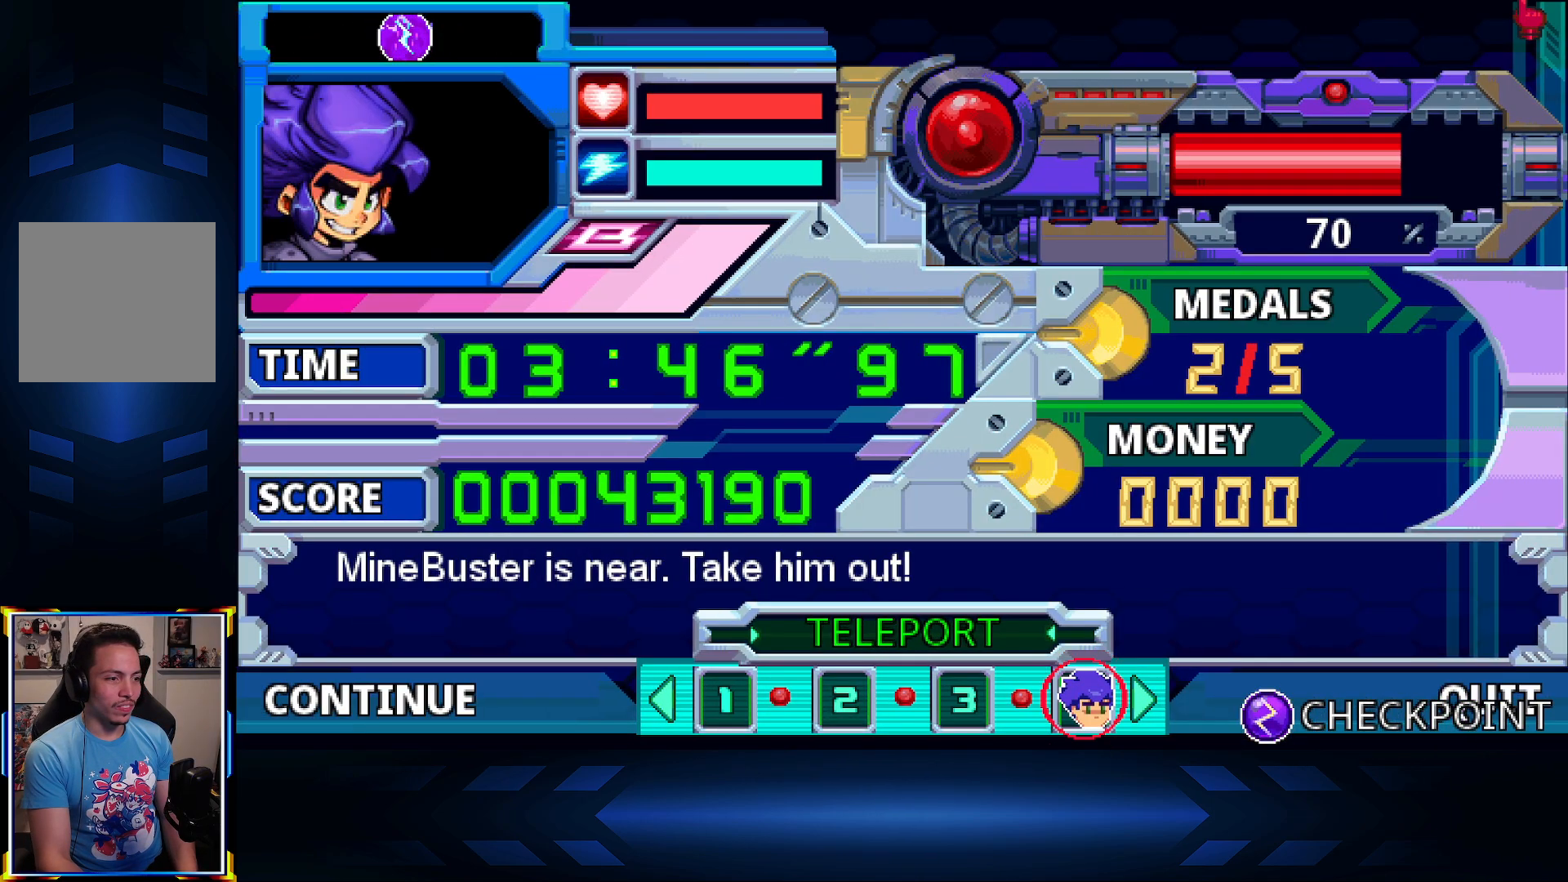
{"buttons": [], "left_stick": "center", "right_stick": "center", "events": [[217, "DPAD_LEFT", "down"], [317, "DPAD_LEFT", "up"], [333, "A", "down"], [500, "A", "up"]]}
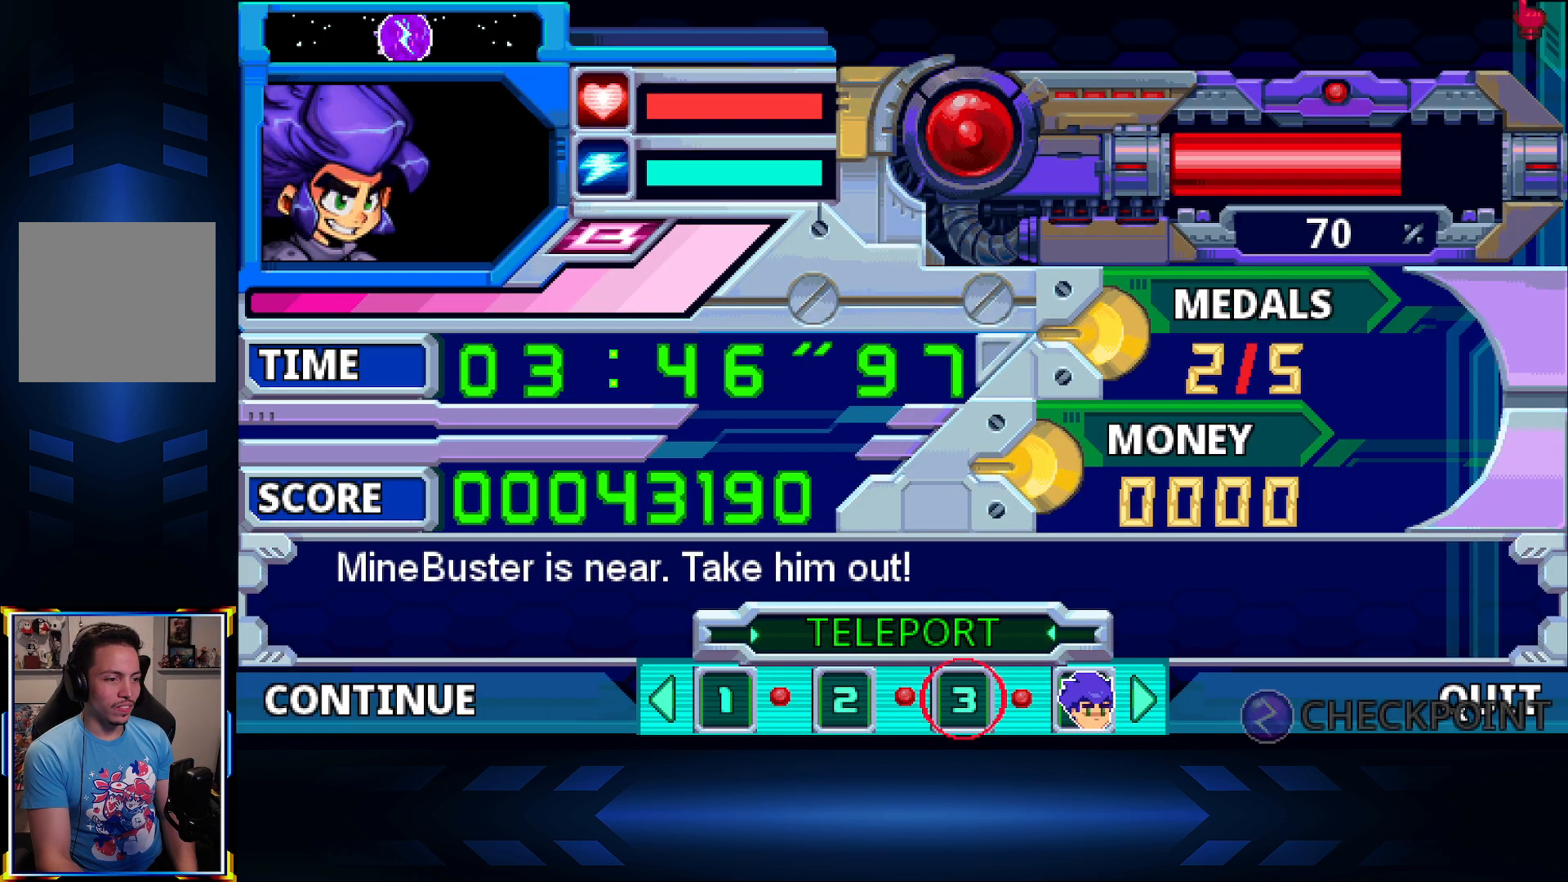
{"buttons": [], "left_stick": "center", "right_stick": "down", "events": [[500, "right_stick", "down"]]}
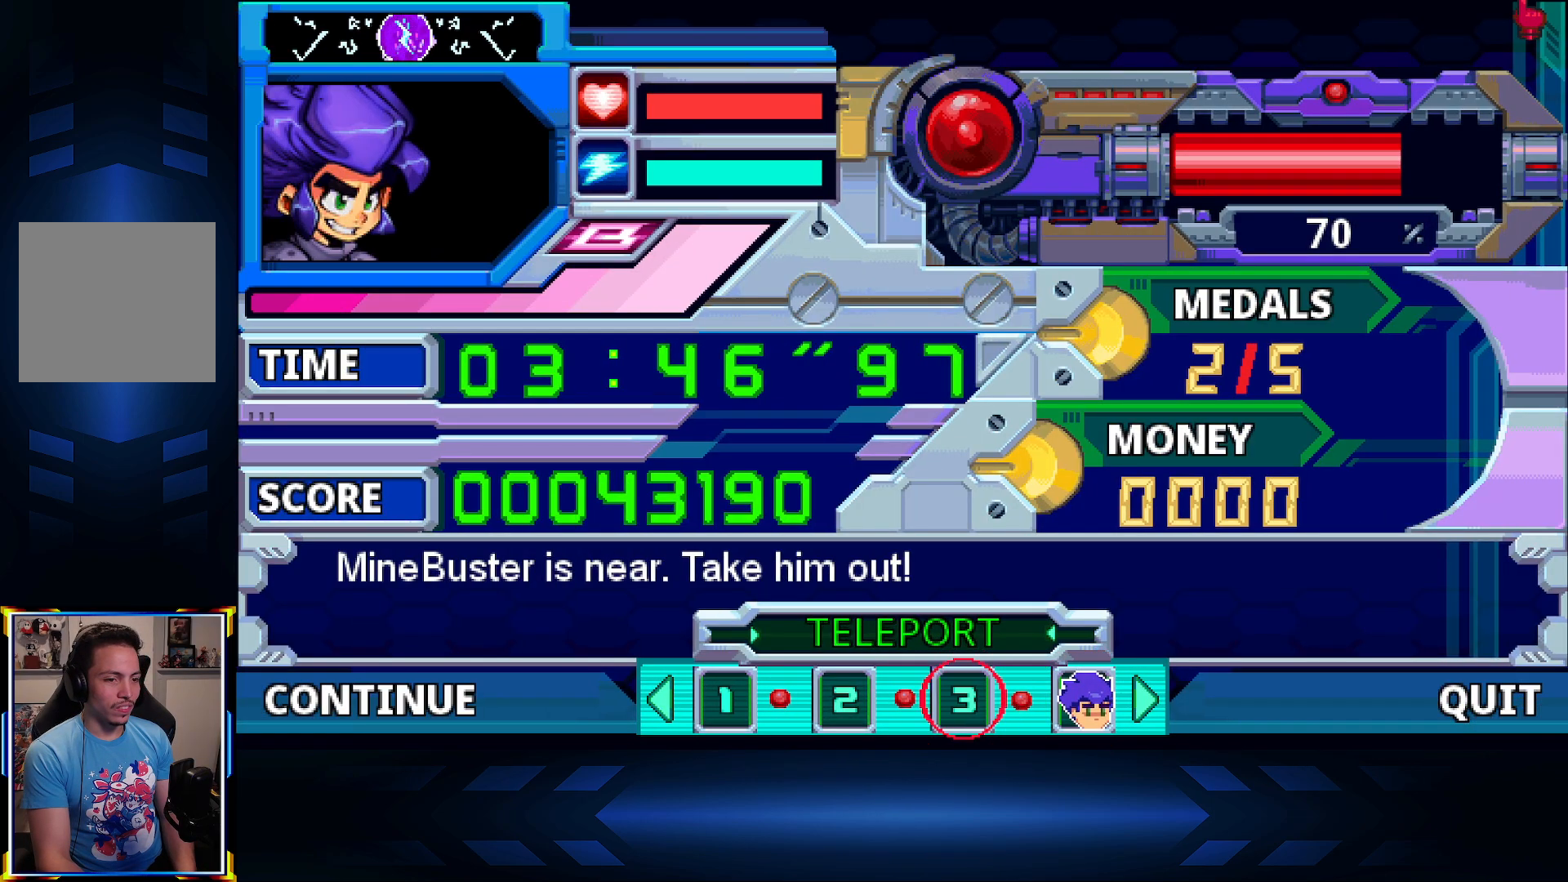
{"buttons": [], "left_stick": "center", "right_stick": "center", "events": [[83, "START", "down"], [217, "right_stick", "center"], [283, "START", "up"]]}
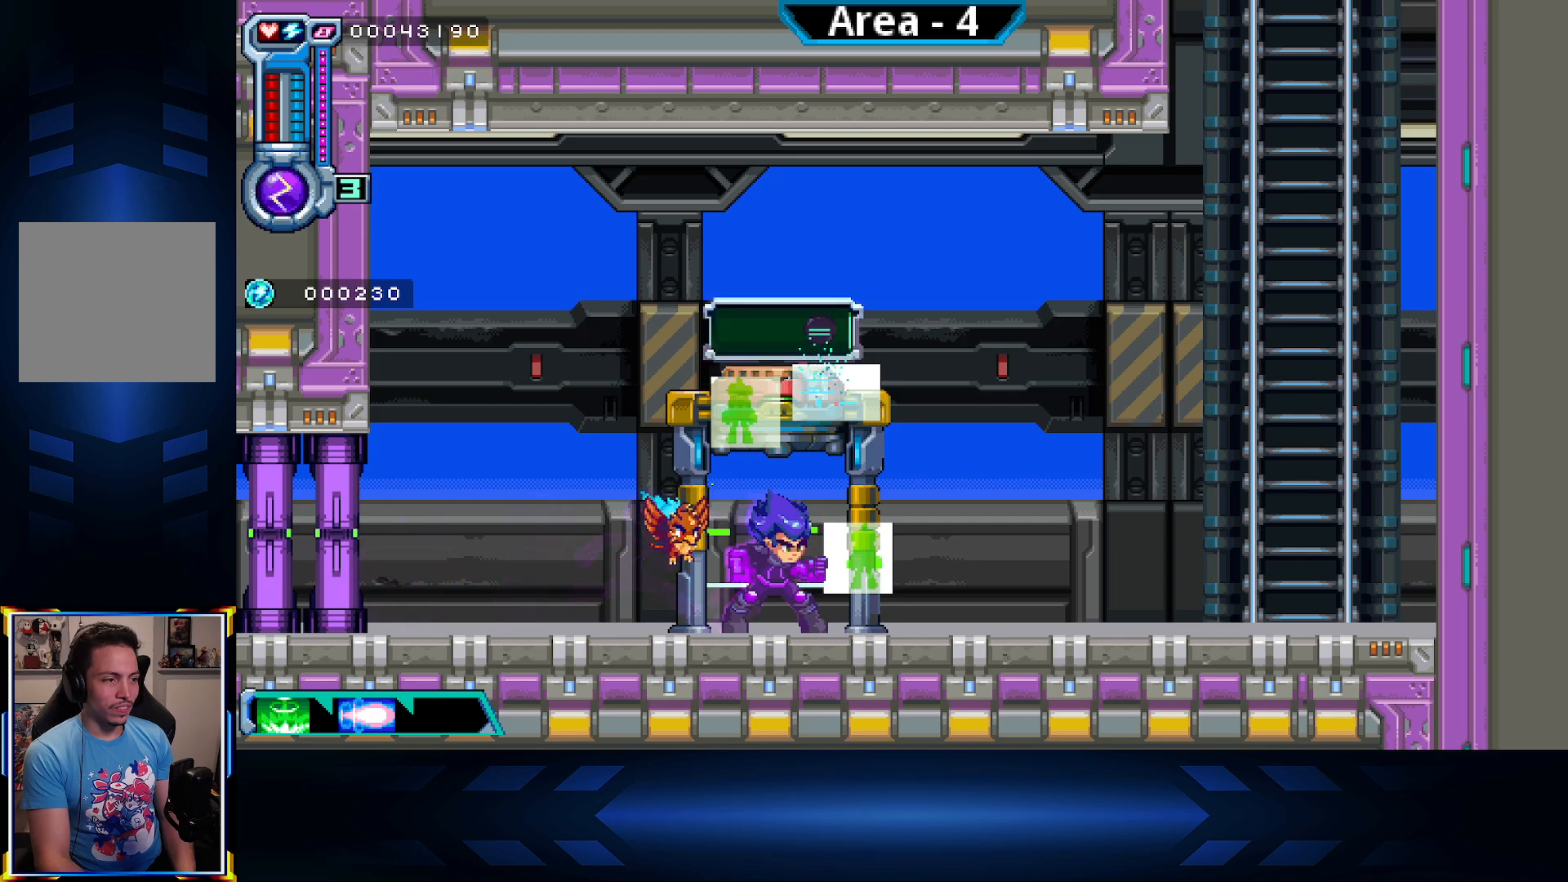
{"buttons": ["START"], "left_stick": "center", "right_stick": "center", "events": [[433, "START", "down"]]}
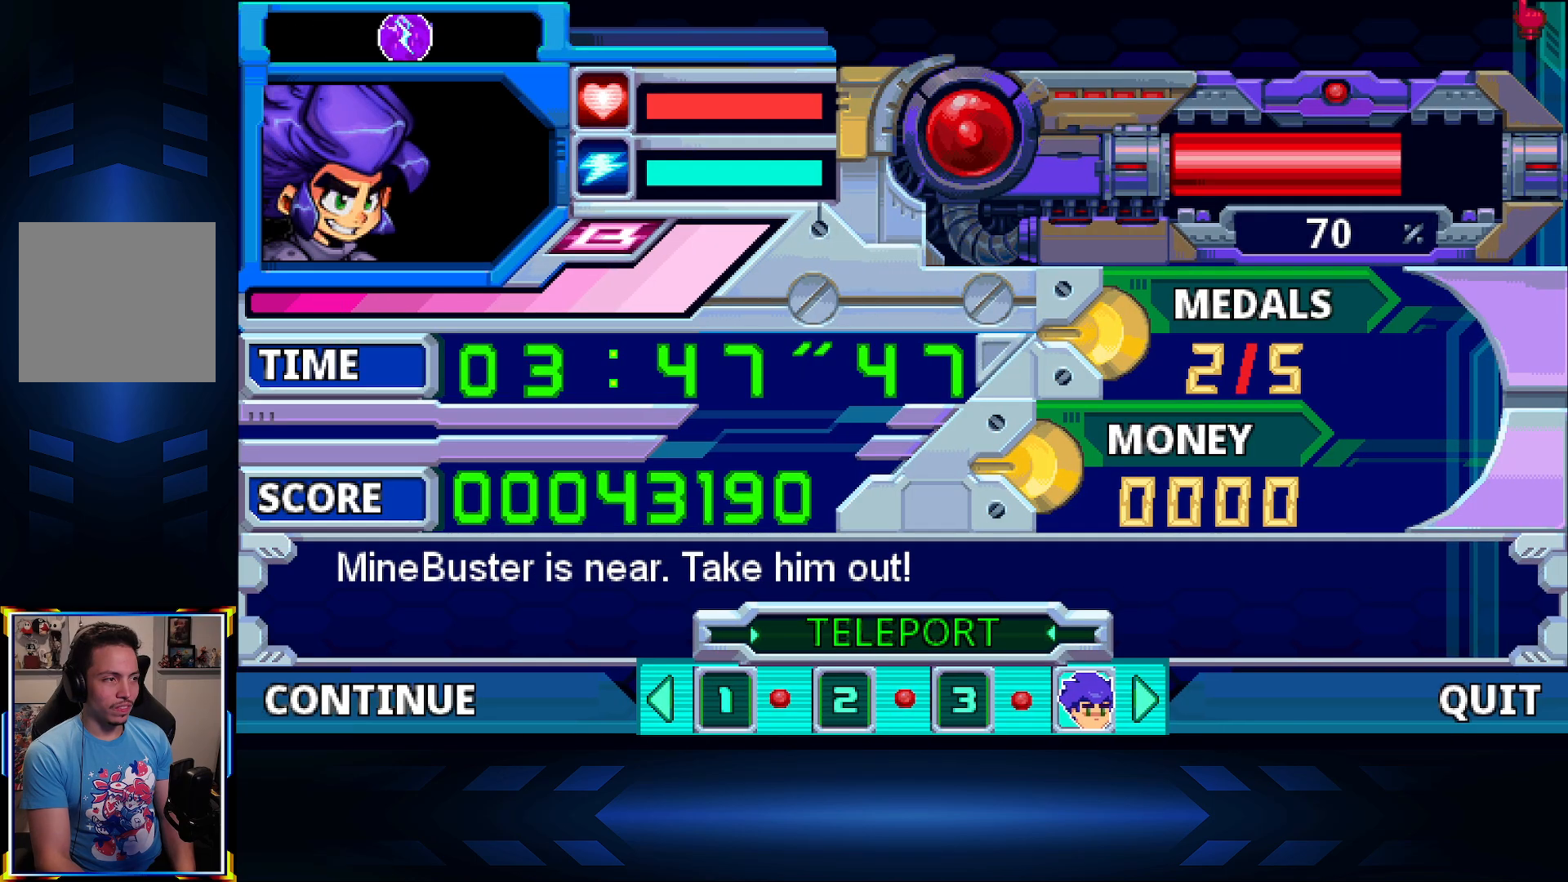
{"buttons": ["DPAD_LEFT"], "left_stick": "center", "right_stick": "center", "events": [[133, "START", "up"], [500, "DPAD_LEFT", "down"]]}
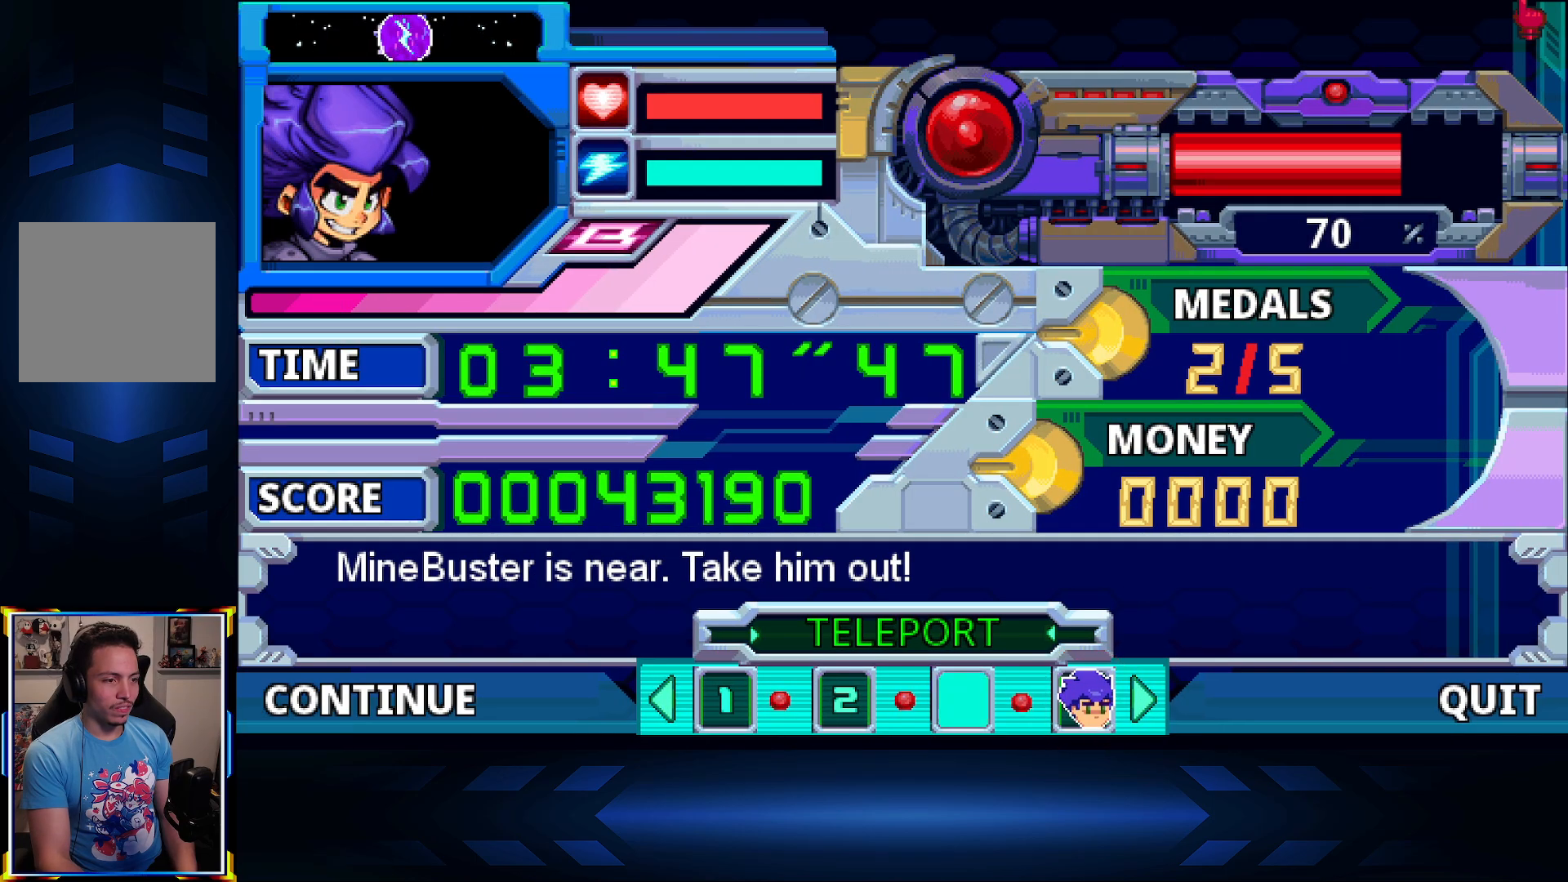
{"buttons": ["A"], "left_stick": "center", "right_stick": "center", "events": [[83, "DPAD_LEFT", "up"], [167, "A", "down"], [300, "A", "up"], [383, "A", "down"]]}
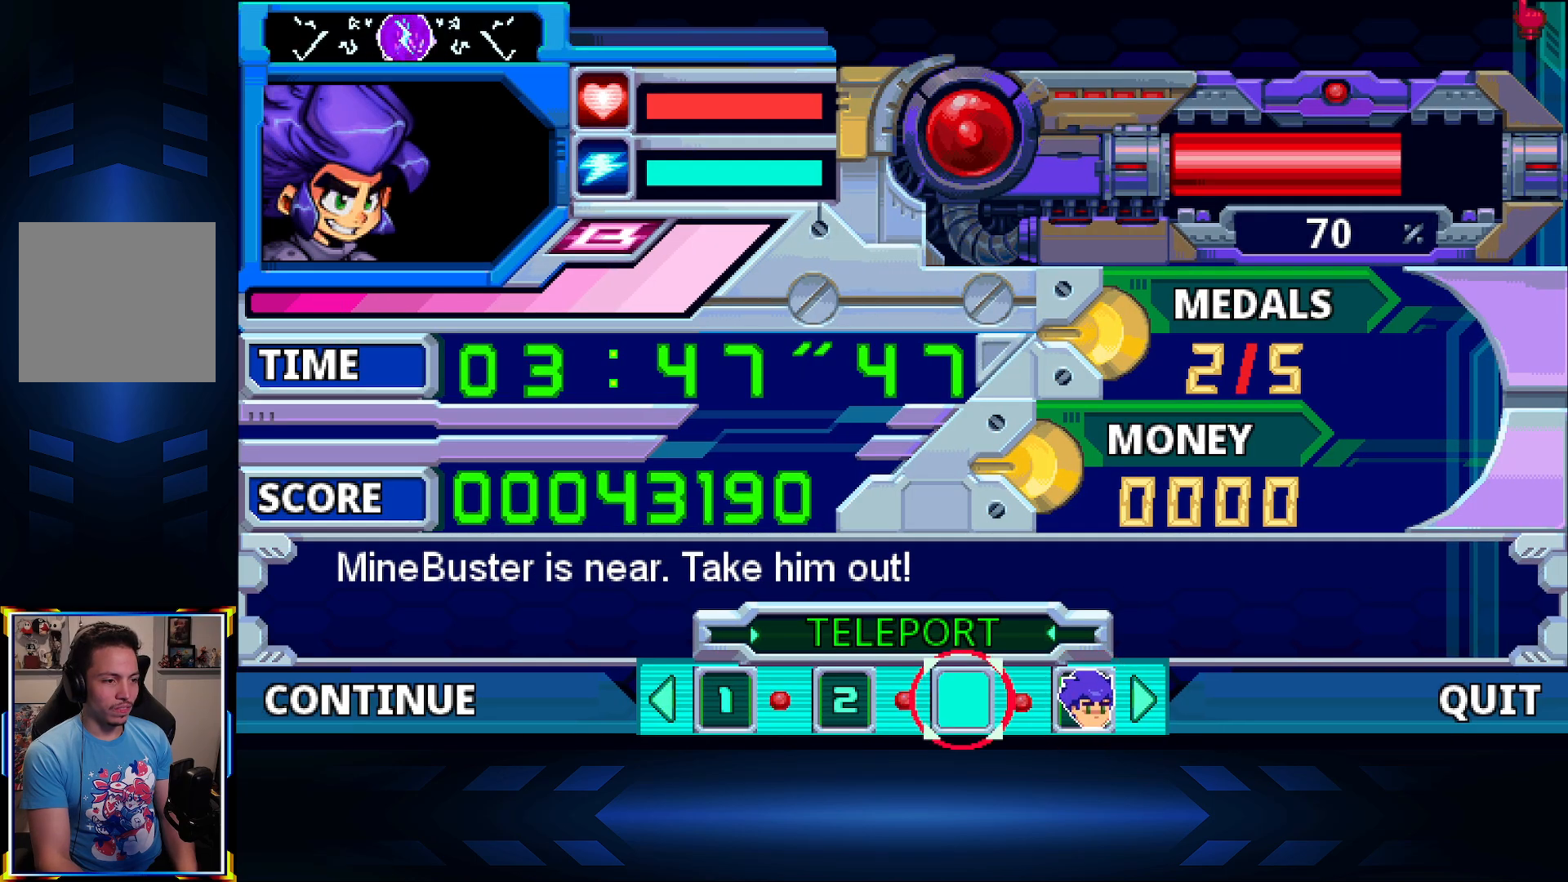
{"buttons": [], "left_stick": "center", "right_stick": "center", "events": [[33, "A", "up"], [333, "A", "down"], [500, "A", "up"]]}
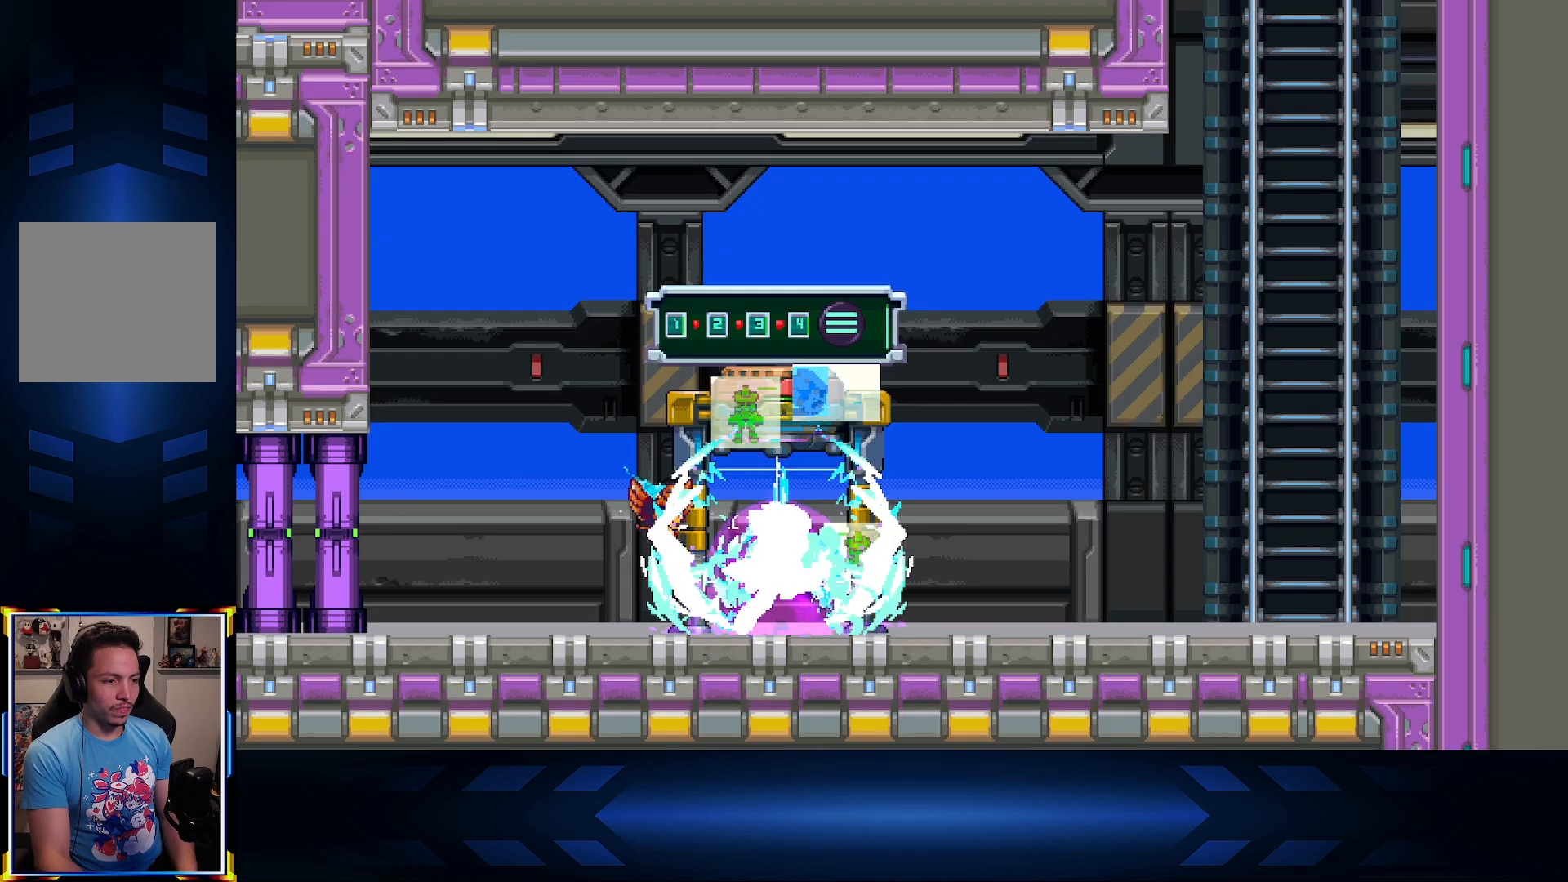
{"buttons": [], "left_stick": "center", "right_stick": "center", "events": []}
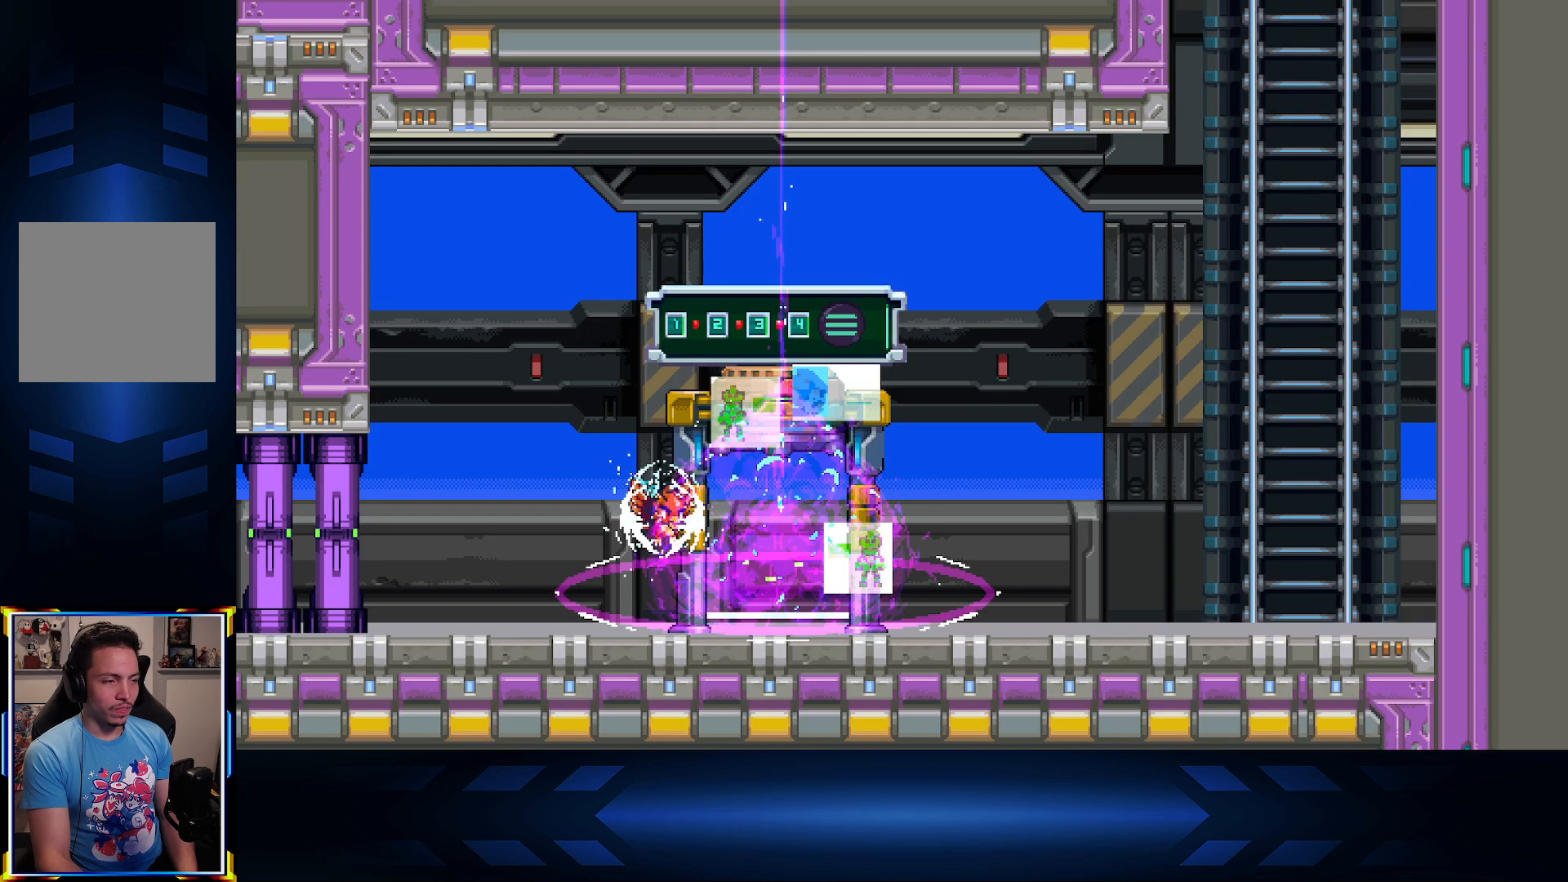
{"buttons": [], "left_stick": "center", "right_stick": "center", "events": []}
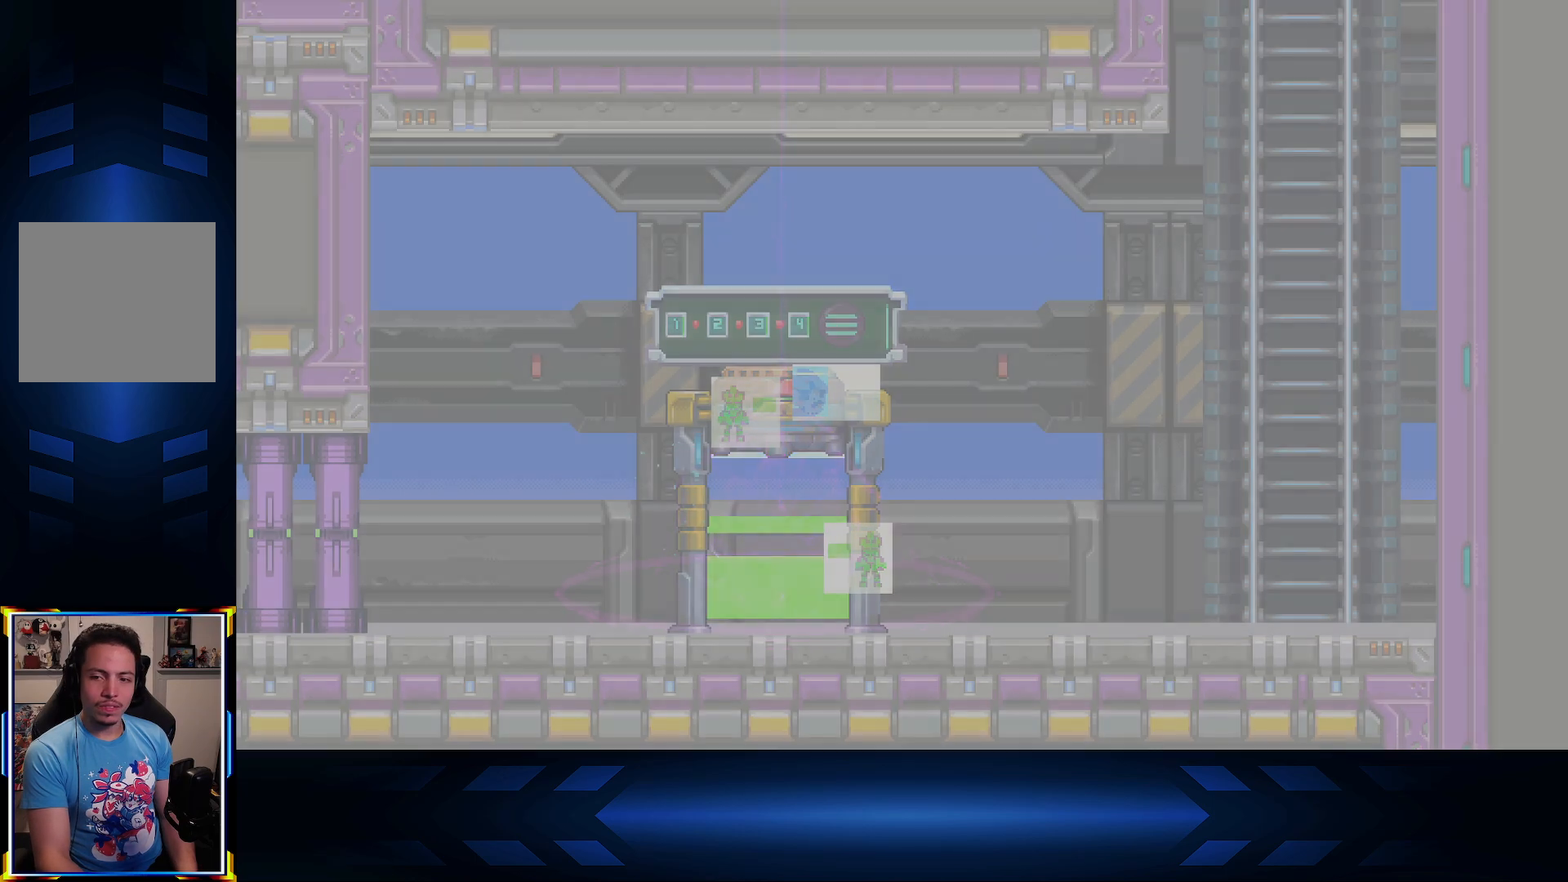
{"buttons": [], "left_stick": "center", "right_stick": "center", "events": []}